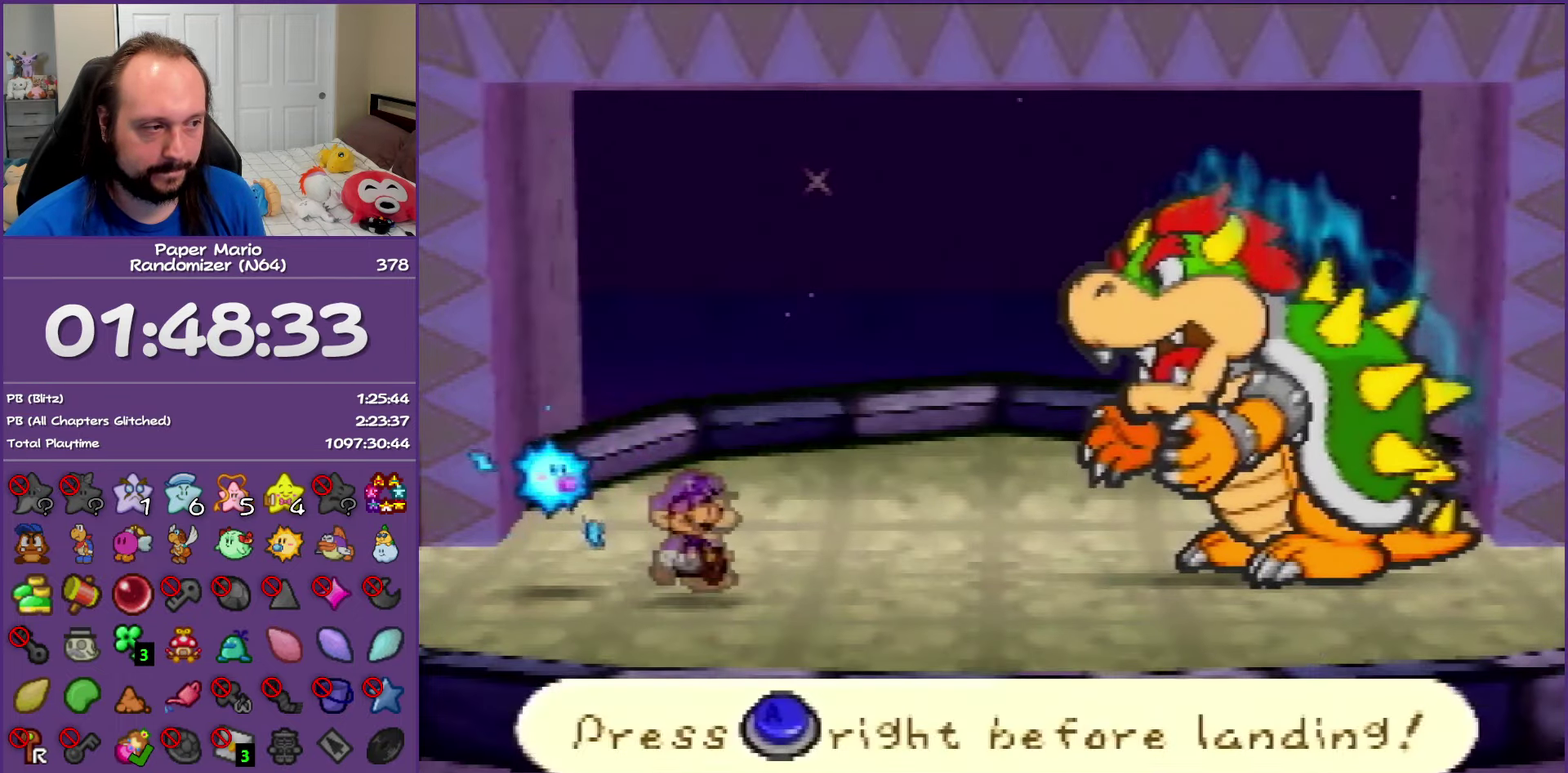
Gameplay with a controller (Nintendo layout); each line is a JSON object with the inputs held at the frame after it. "events" lists button and stick changes between this image and that frame as [ms after this image, input, new state], when the widget could be followed in between. This overlay highlights the sticks when they move; stick clicks (L3) are not distinguishable. Not read: L3 R3 left_stick.
{"buttons": [], "events": [[367, "A", "down"], [483, "A", "up"]]}
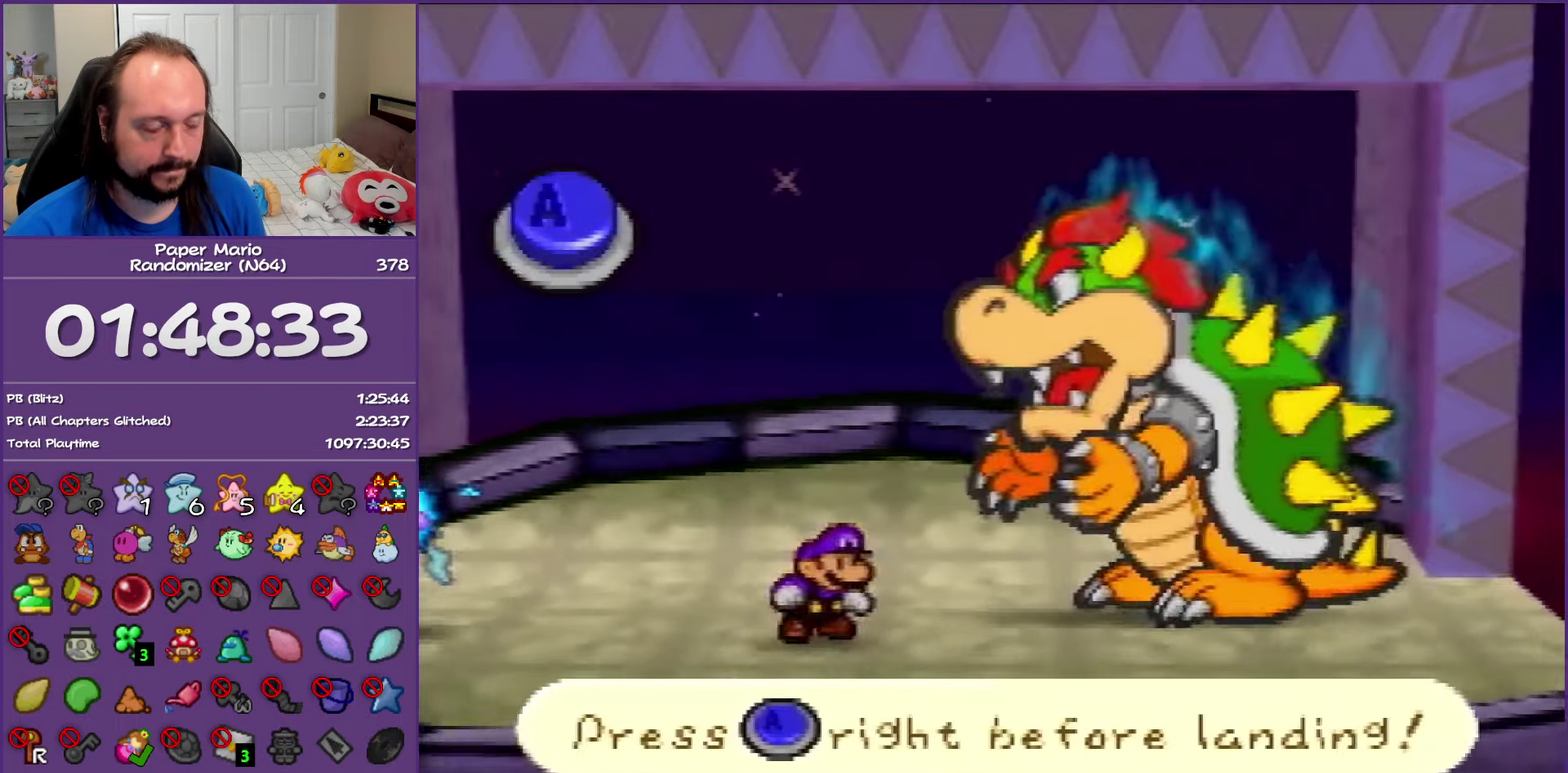
{"buttons": [], "events": []}
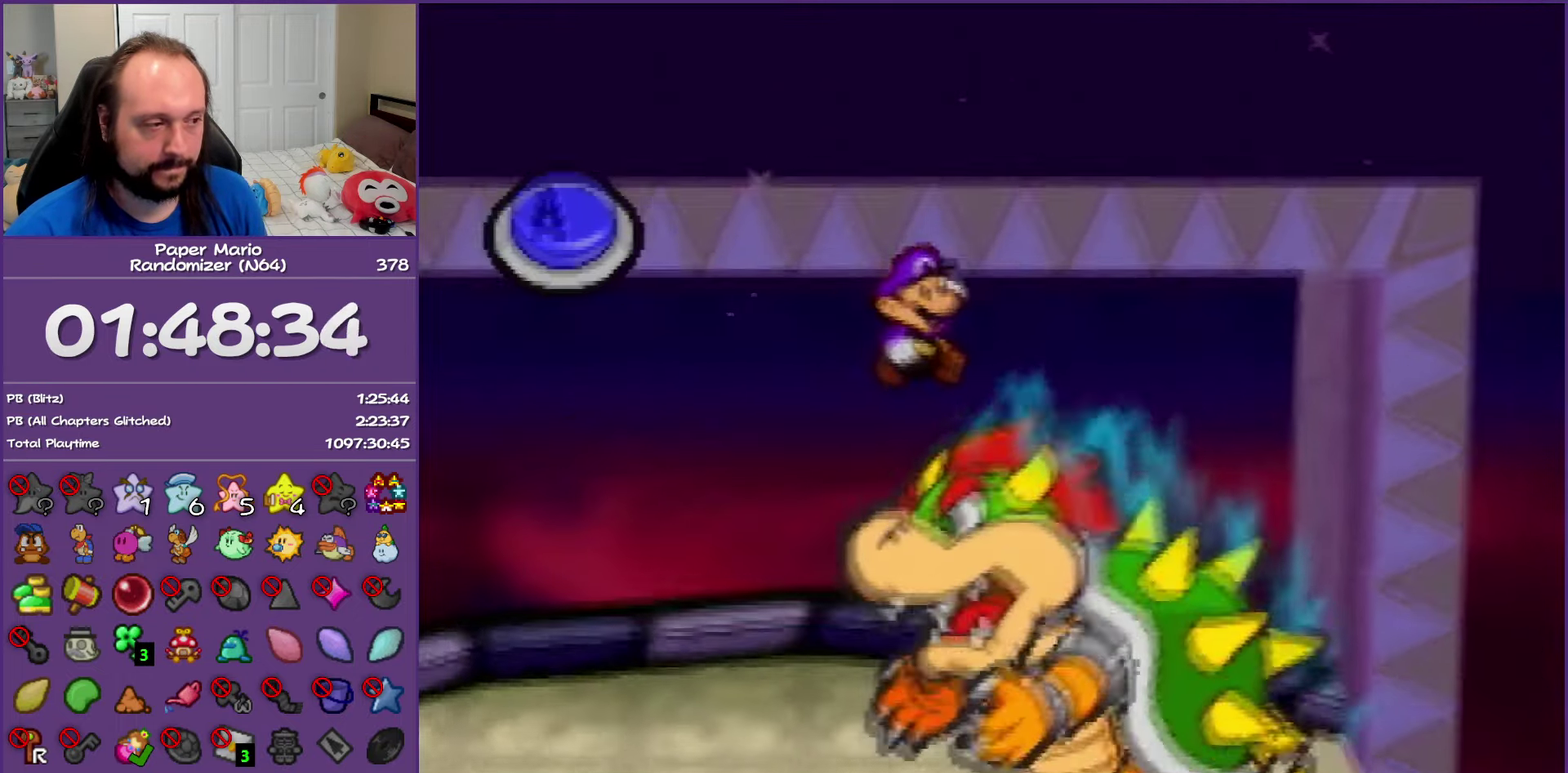
{"buttons": [], "events": [[83, "A", "down"], [200, "A", "up"]]}
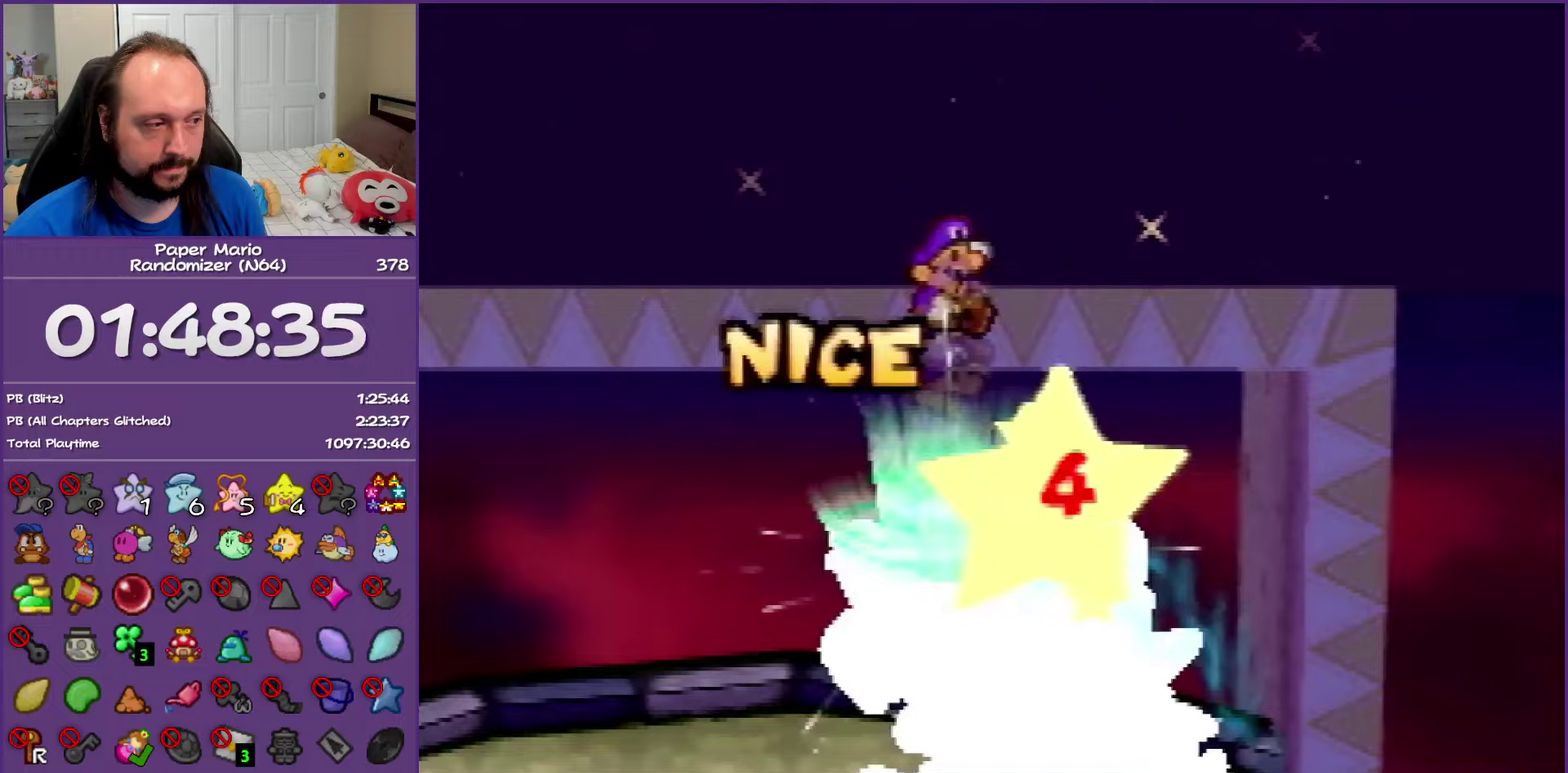
{"buttons": [], "events": []}
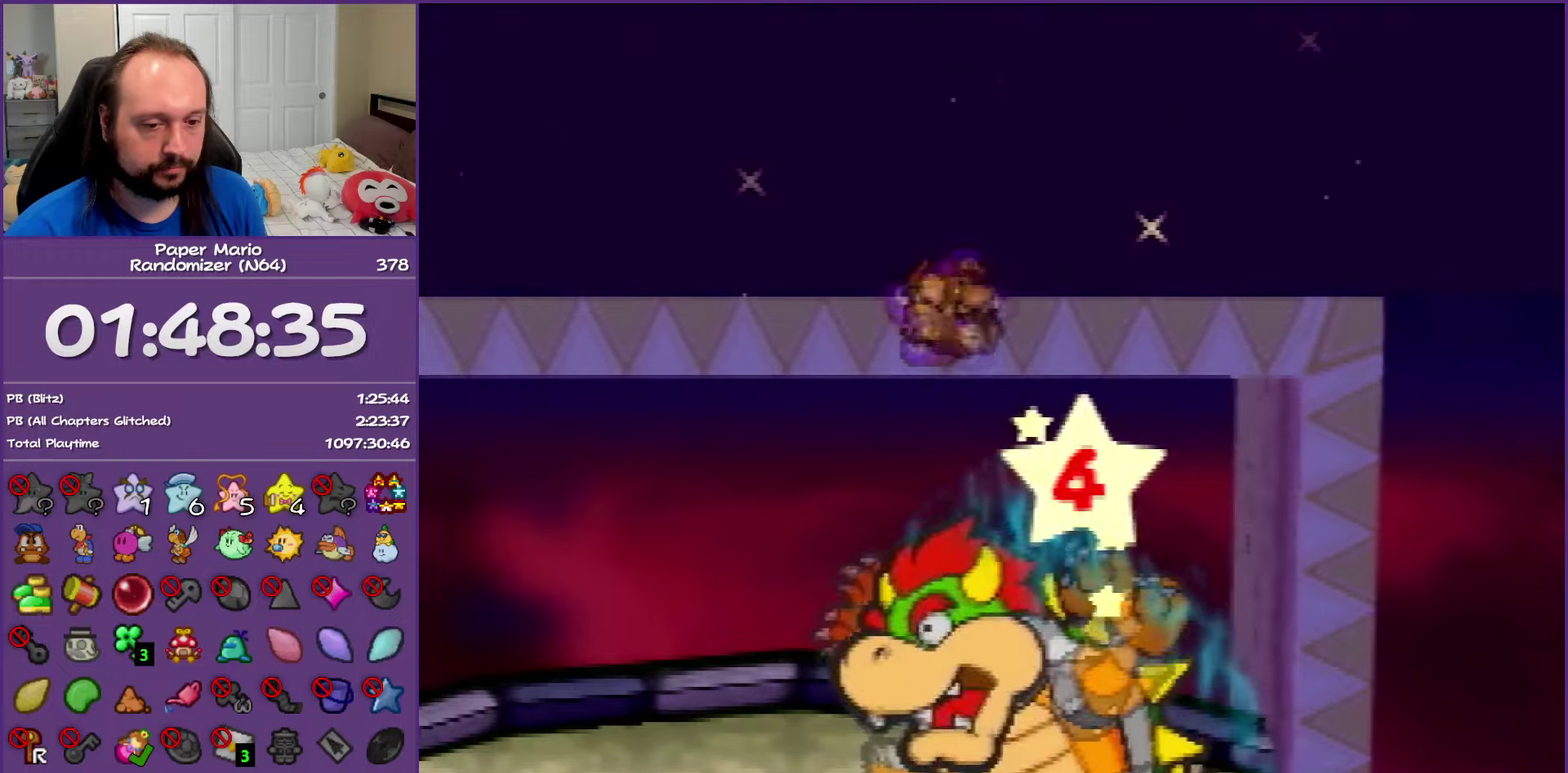
{"buttons": [], "events": []}
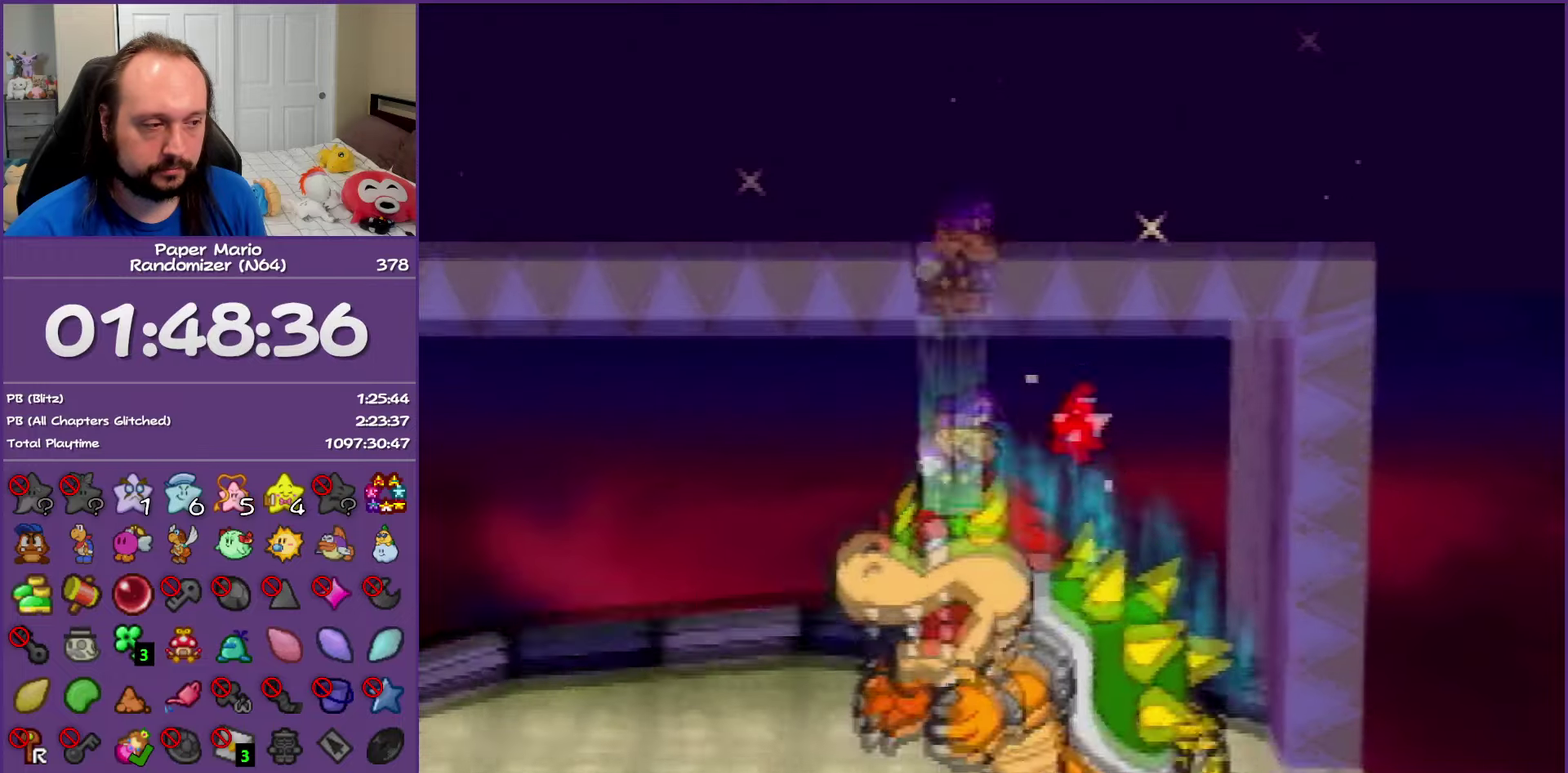
{"buttons": [], "events": []}
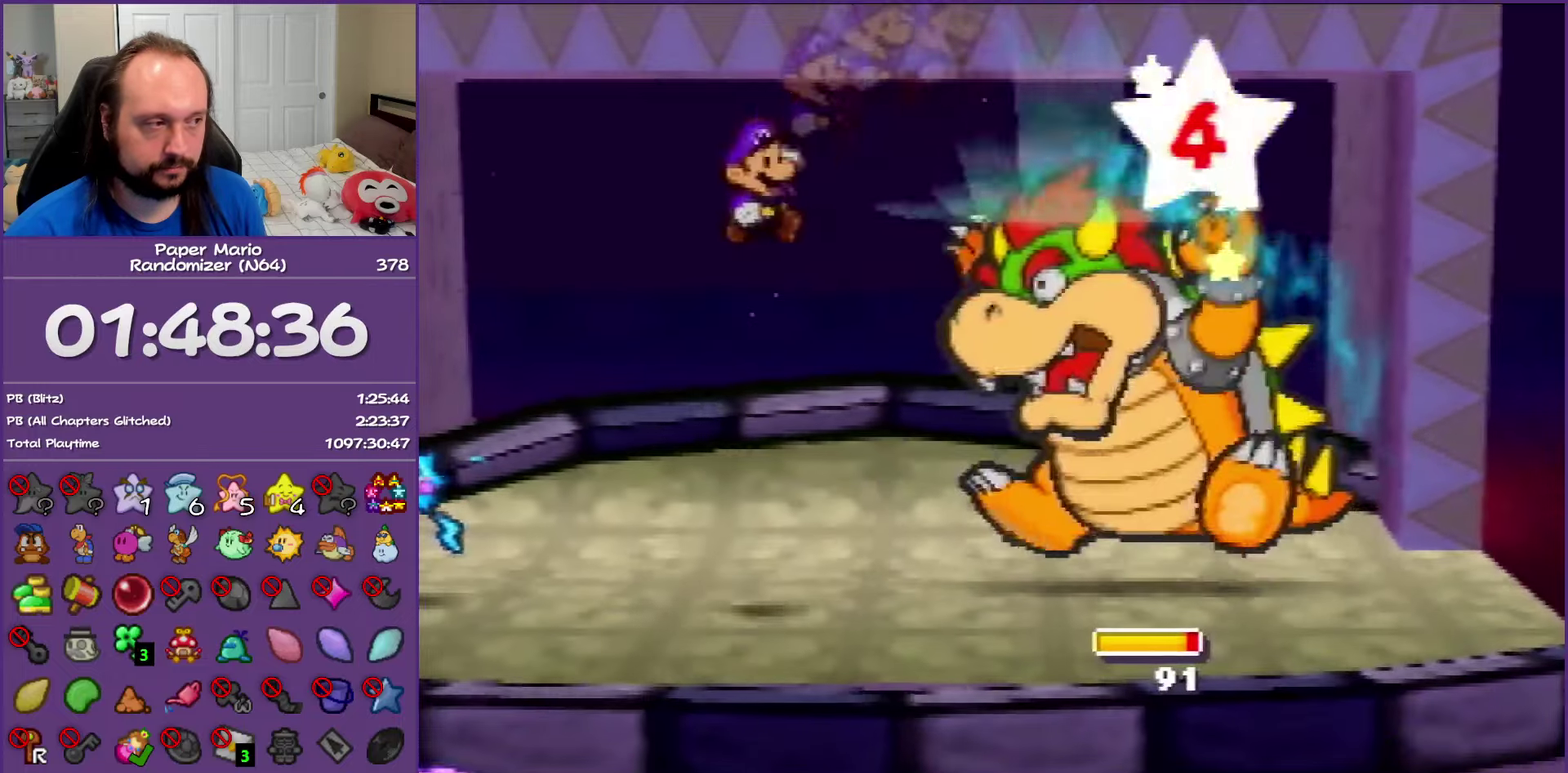
{"buttons": [], "events": []}
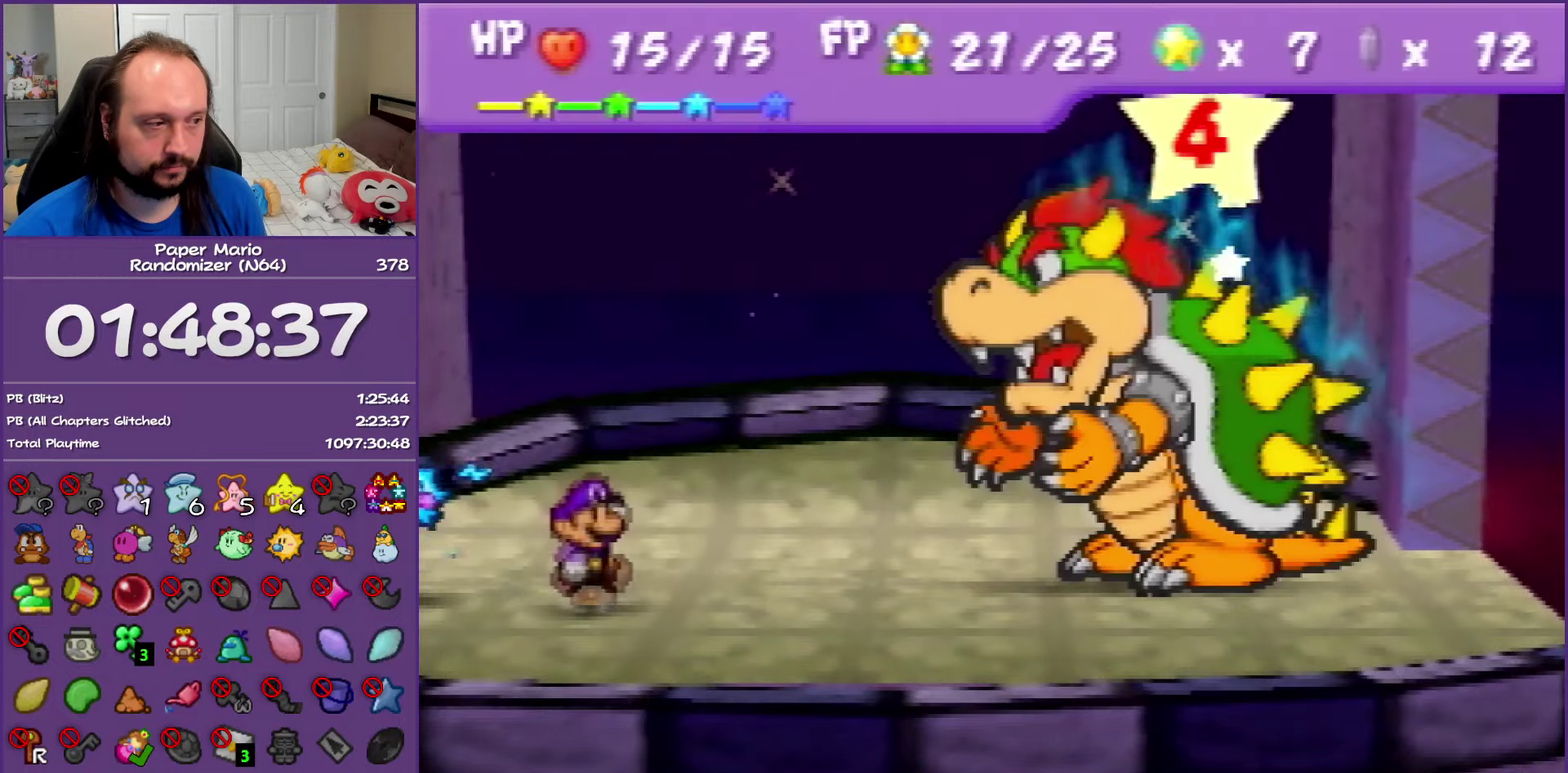
{"buttons": [], "events": []}
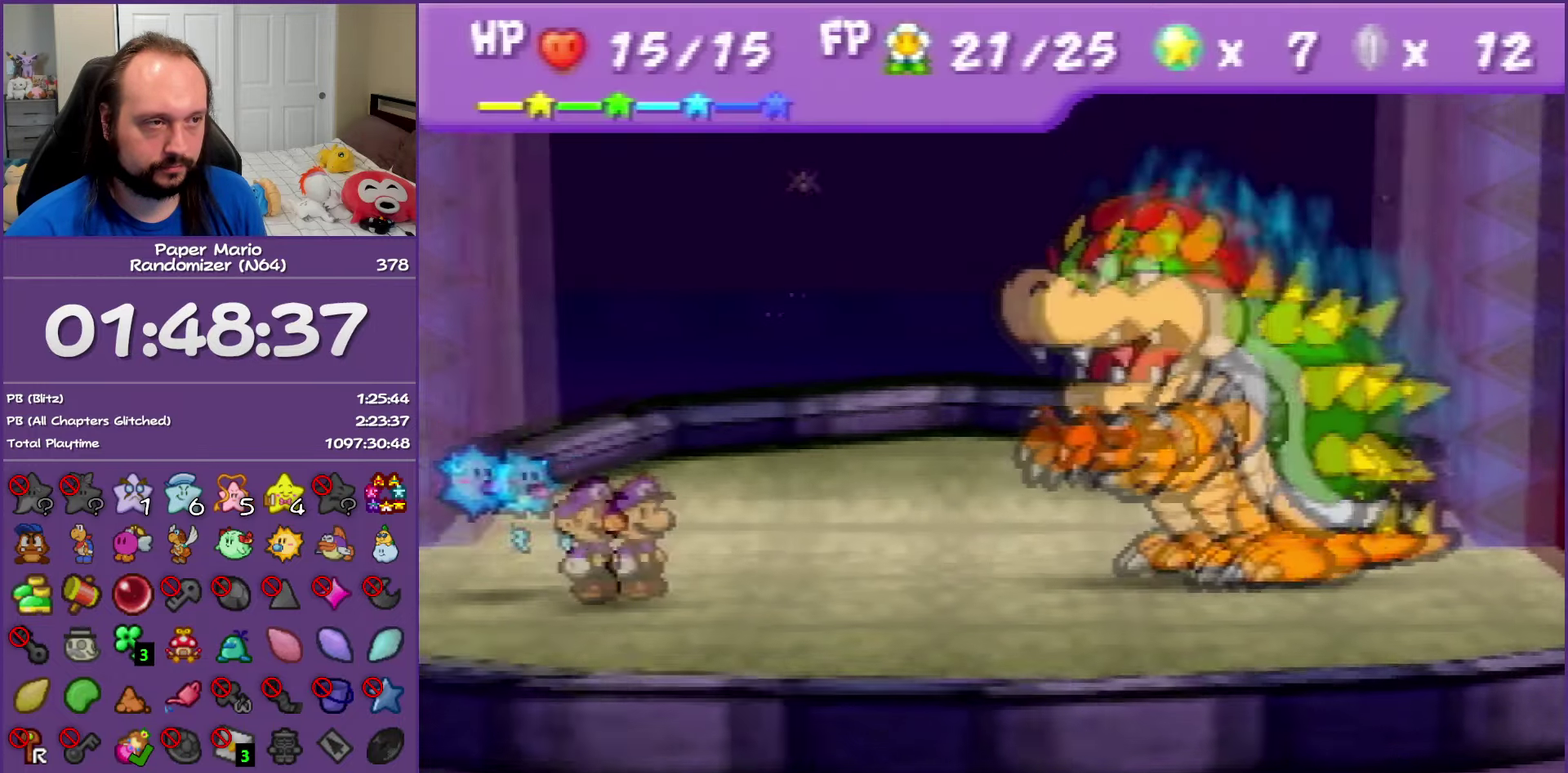
{"buttons": ["A"], "events": [[500, "A", "down"]]}
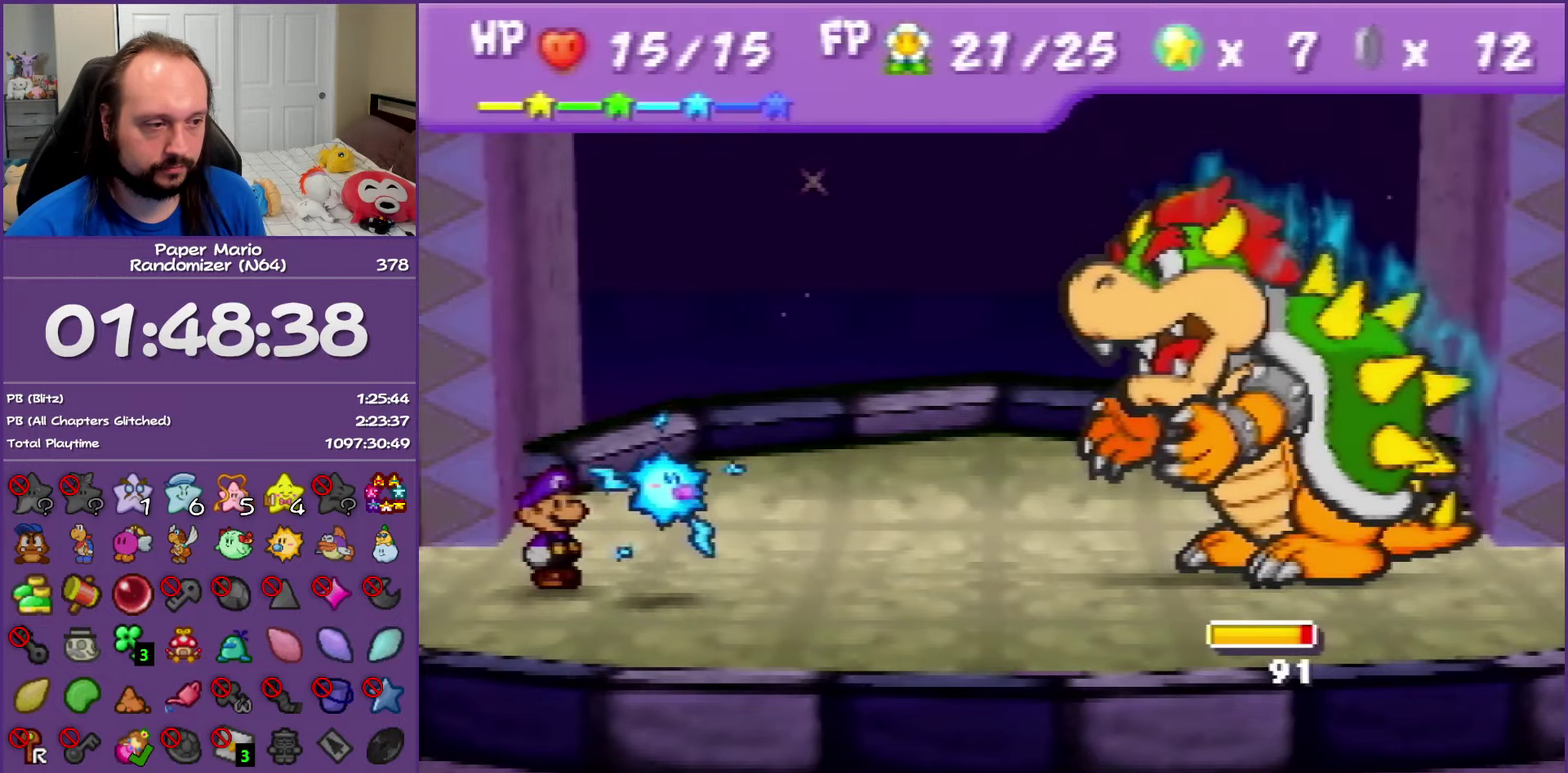
{"buttons": ["A"], "events": [[83, "A", "up"], [167, "A", "down"], [233, "A", "up"], [317, "A", "down"], [400, "A", "up"], [467, "A", "down"]]}
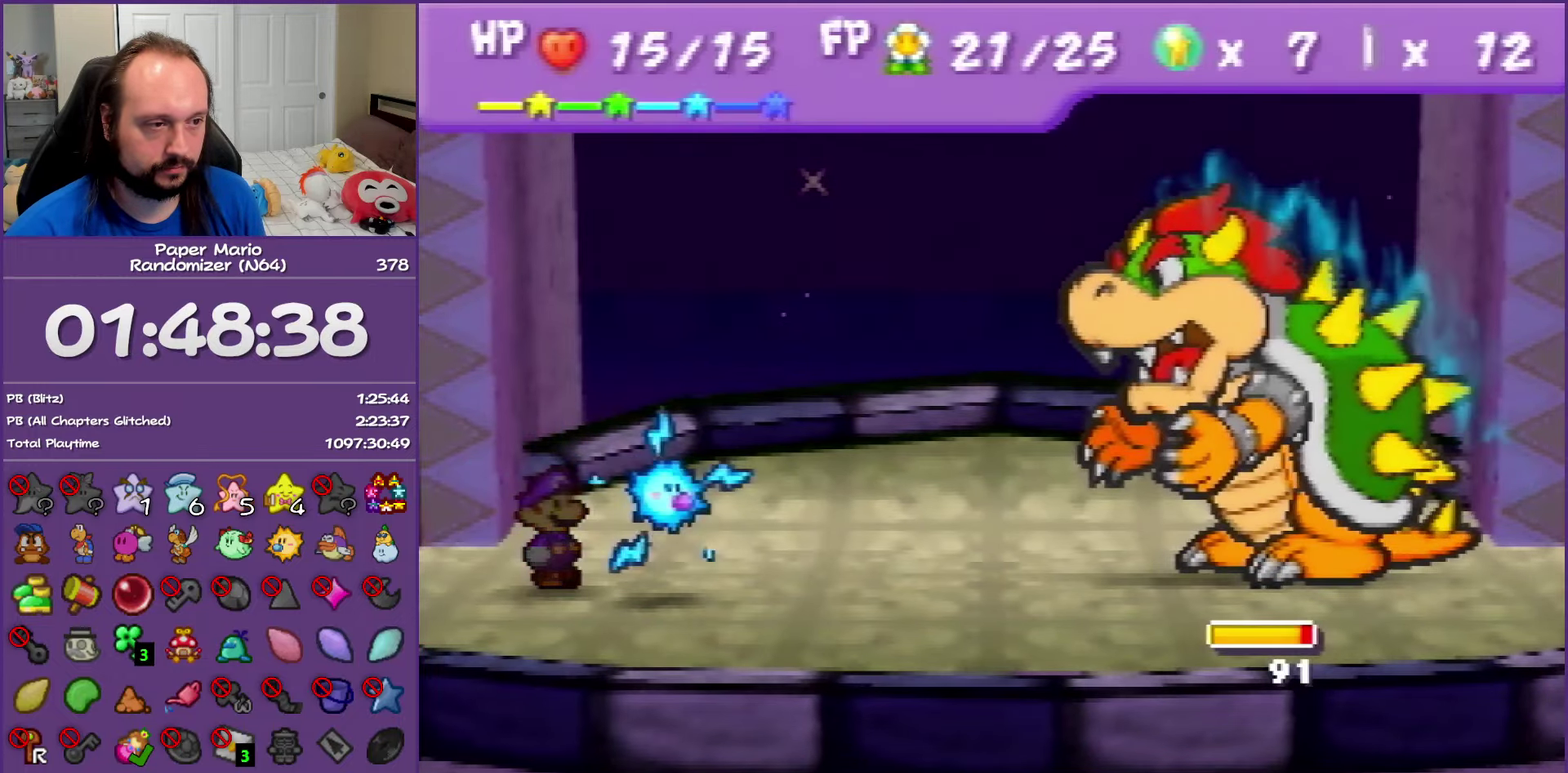
{"buttons": ["A"], "events": []}
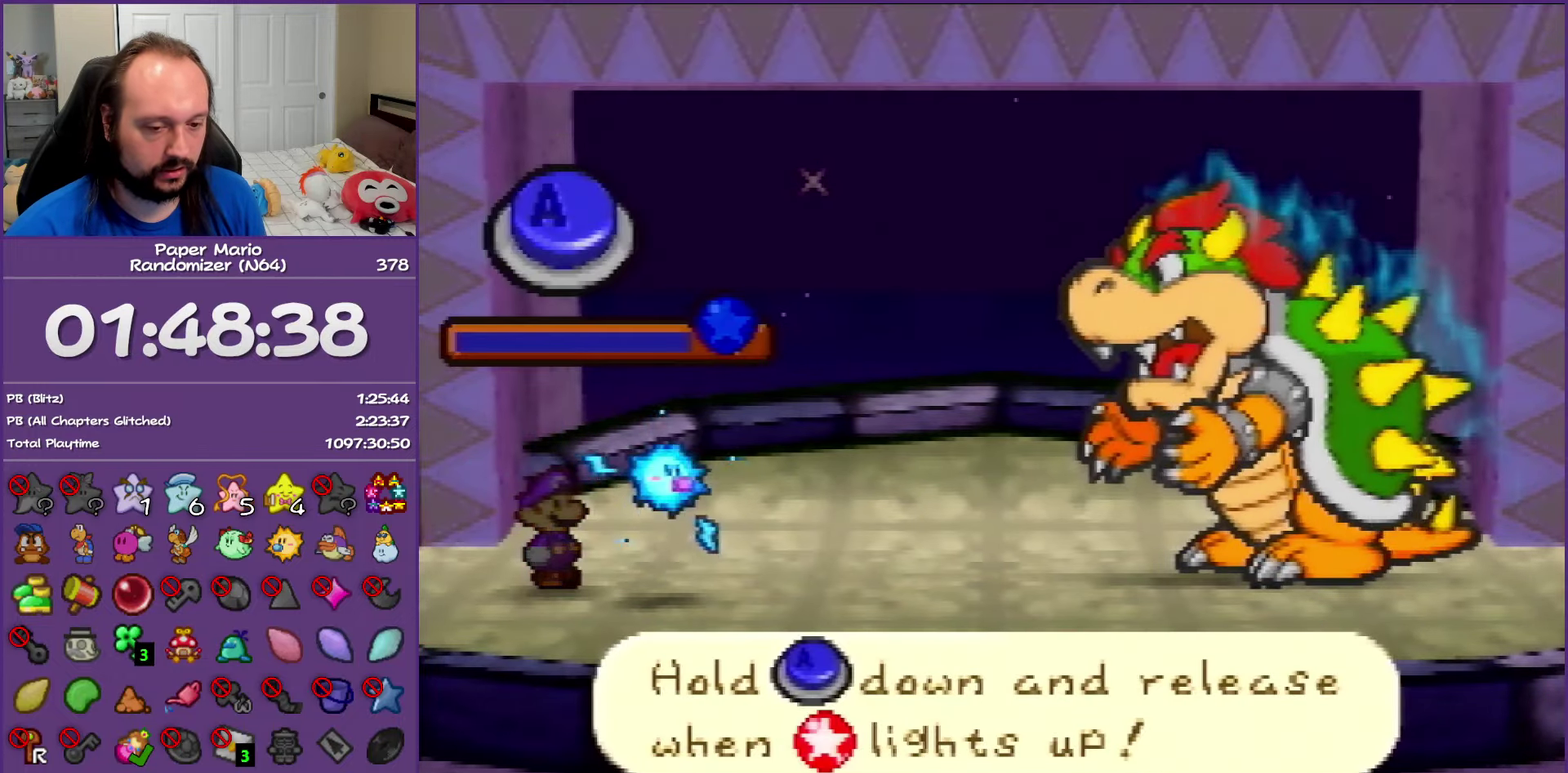
{"buttons": ["A"], "events": []}
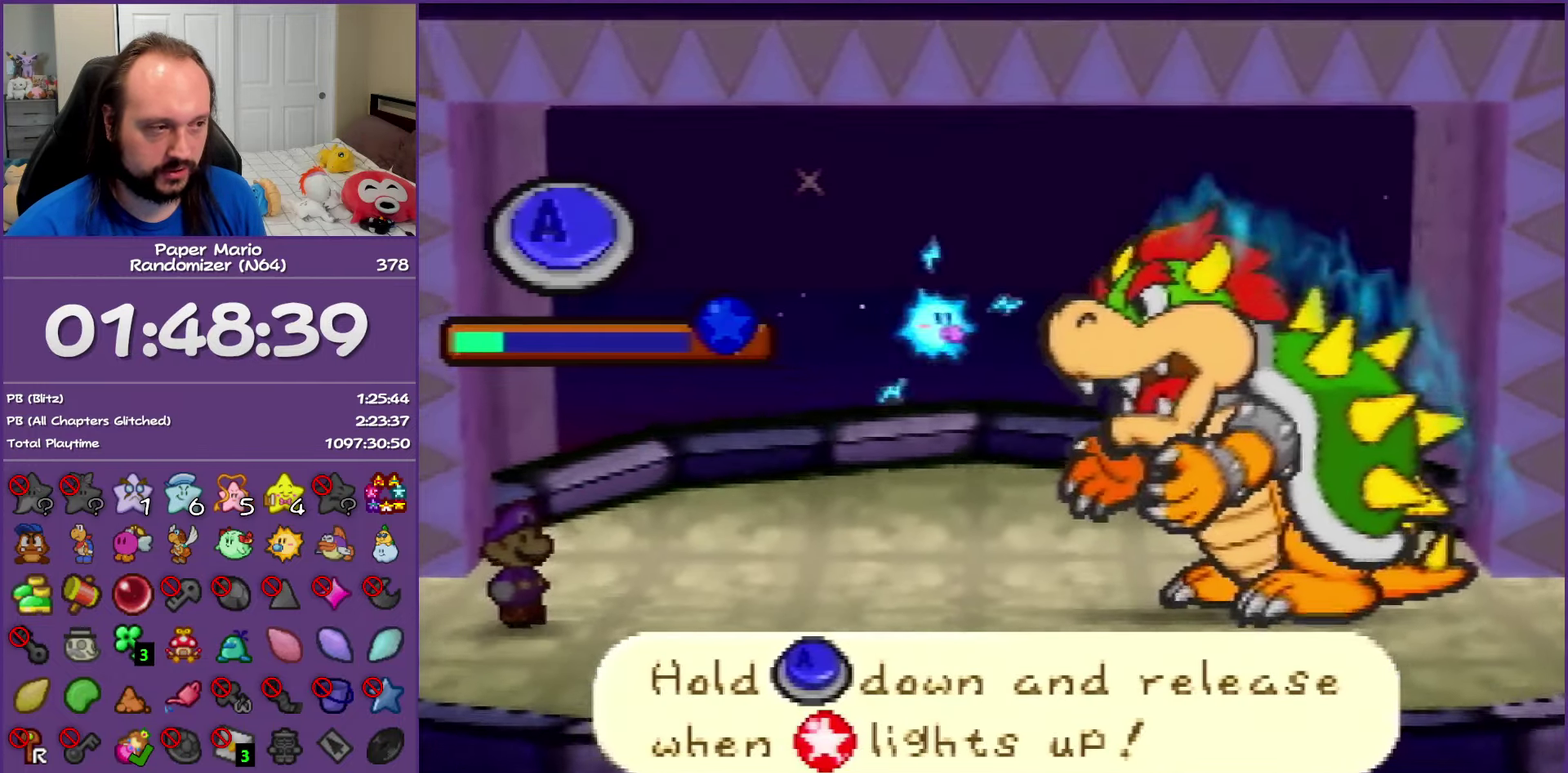
{"buttons": ["A"], "events": []}
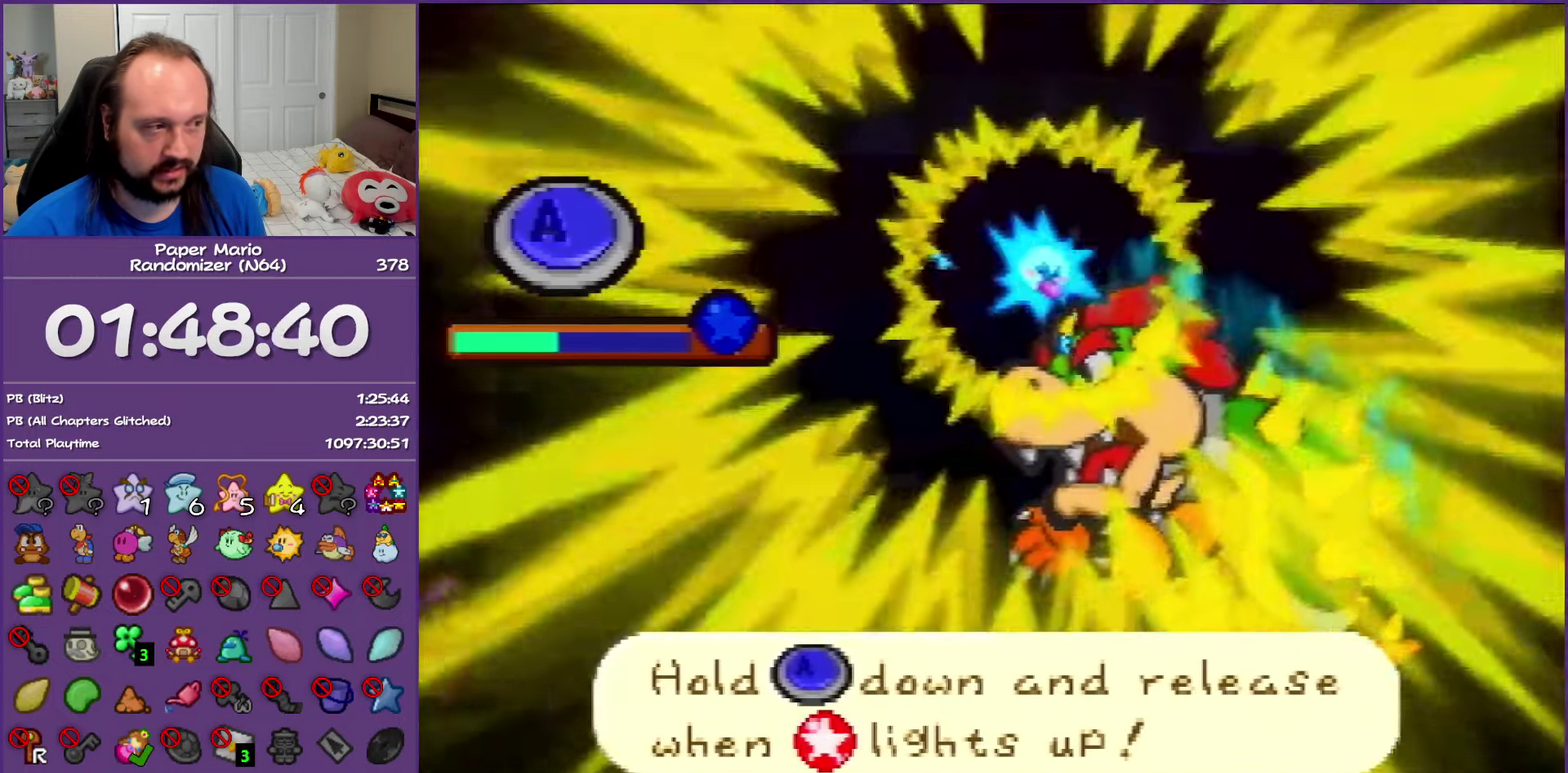
{"buttons": ["A"], "events": []}
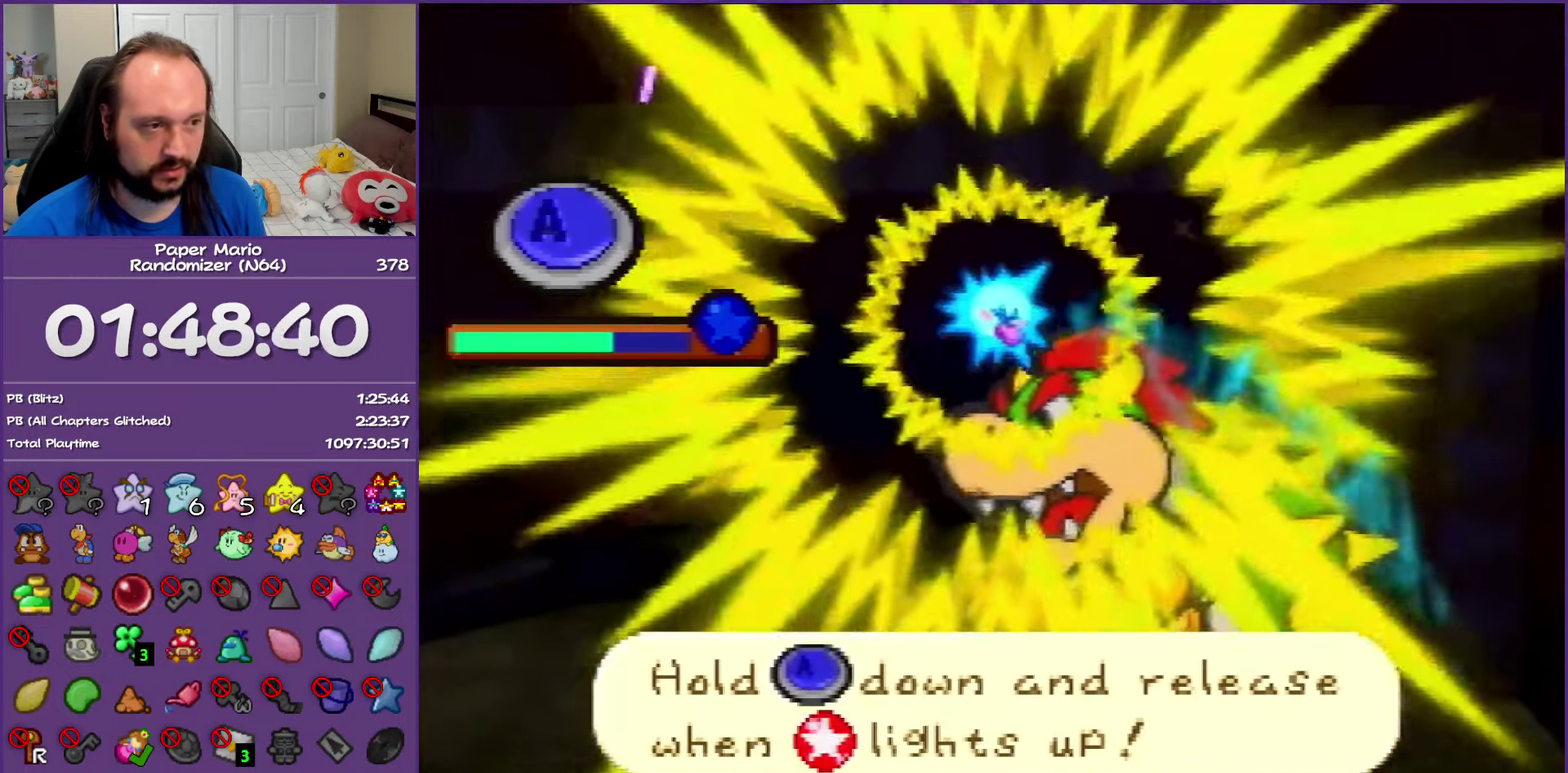
{"buttons": ["A"], "events": []}
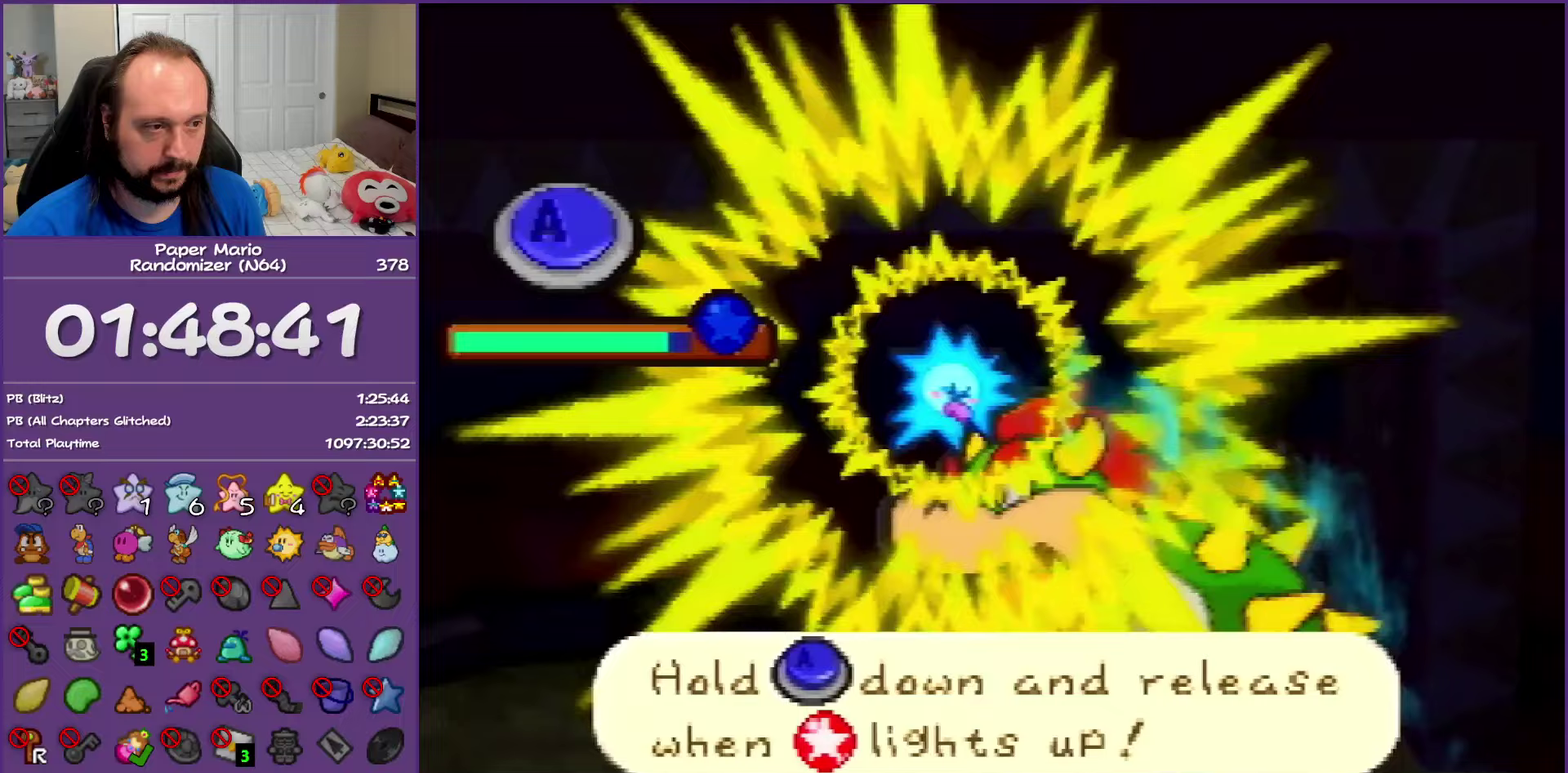
{"buttons": [], "events": [[200, "A", "up"]]}
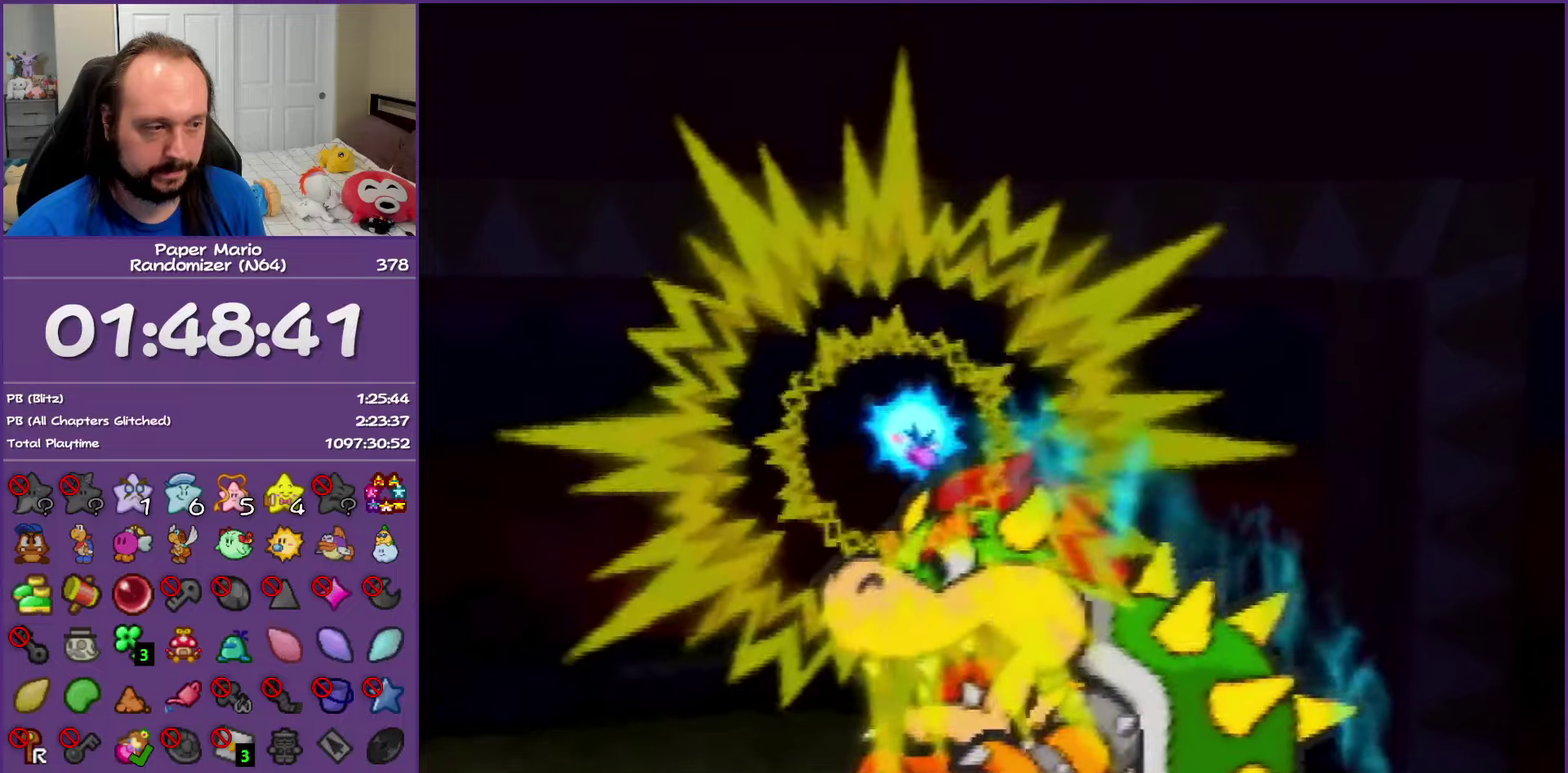
{"buttons": [], "events": []}
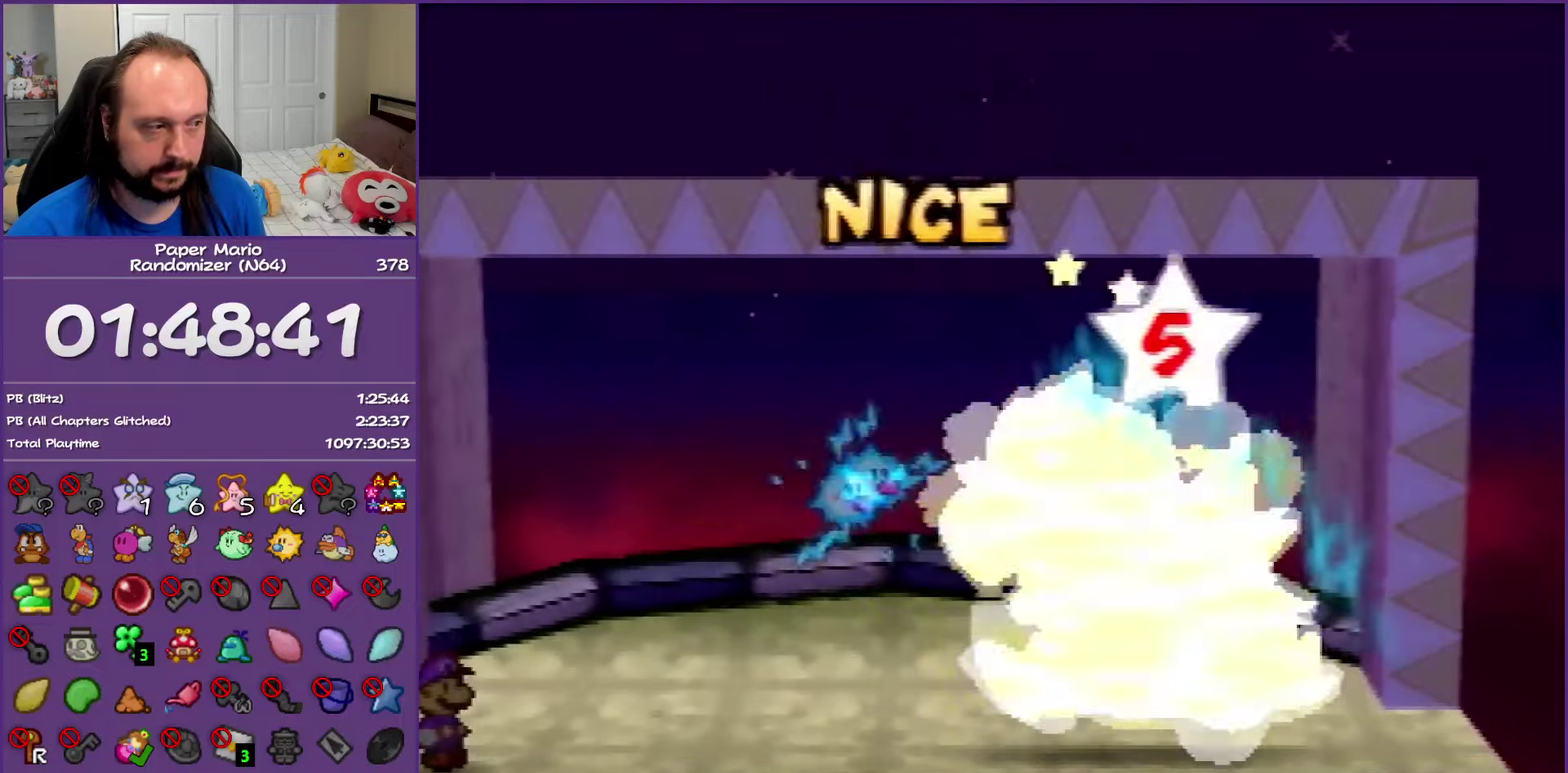
{"buttons": [], "events": []}
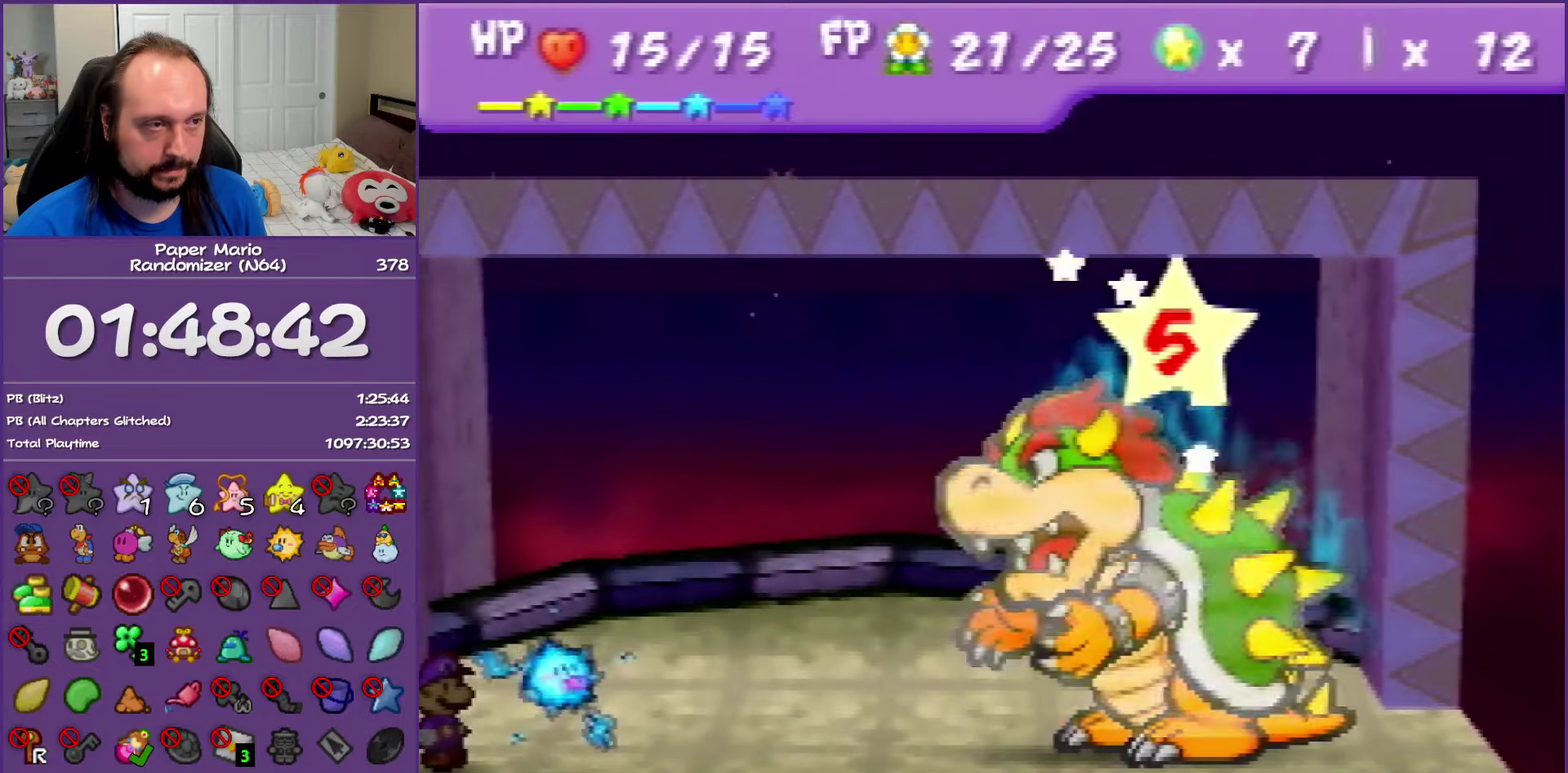
{"buttons": [], "events": []}
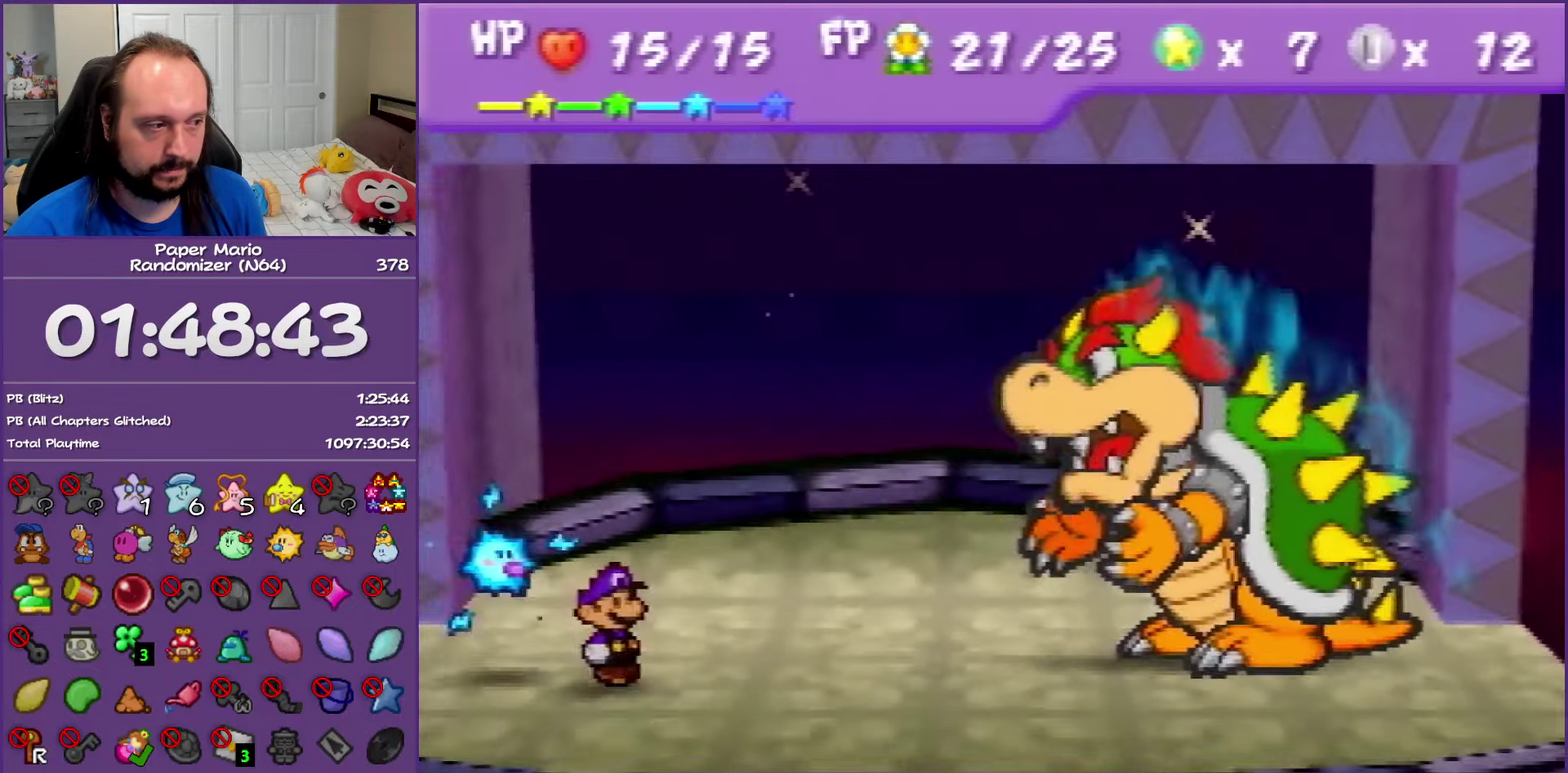
{"buttons": [], "events": []}
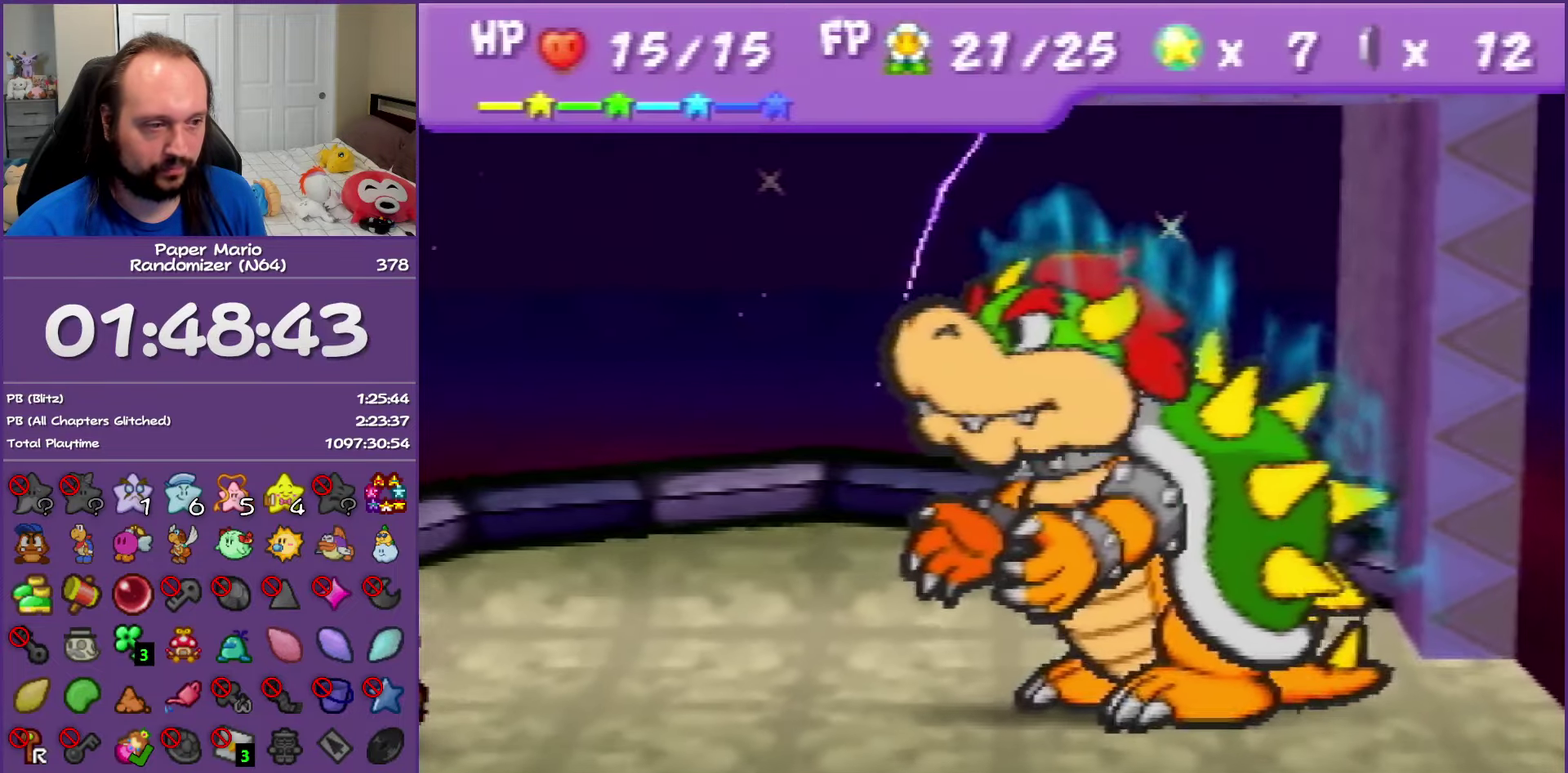
{"buttons": [], "events": []}
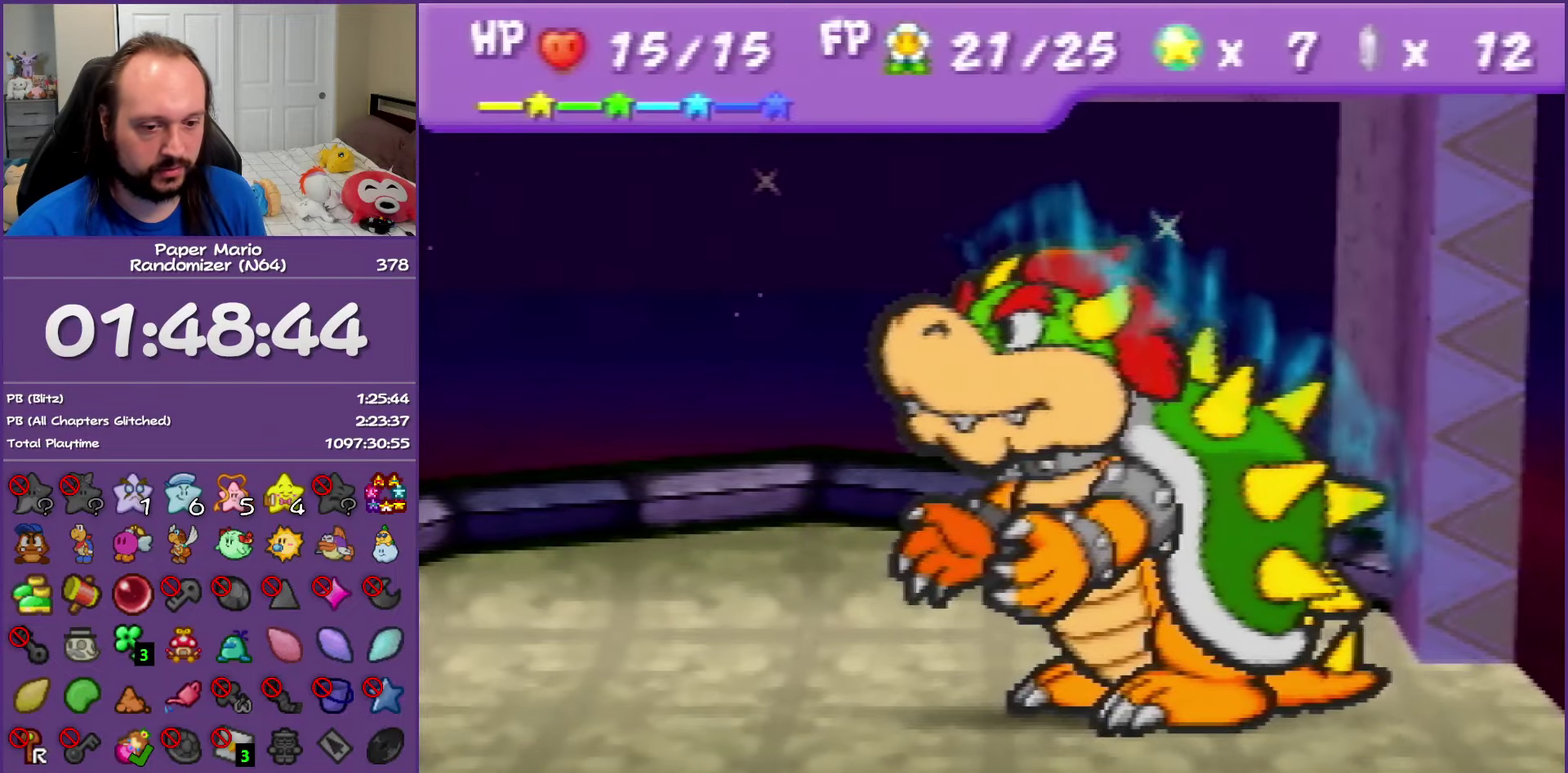
{"buttons": [], "events": []}
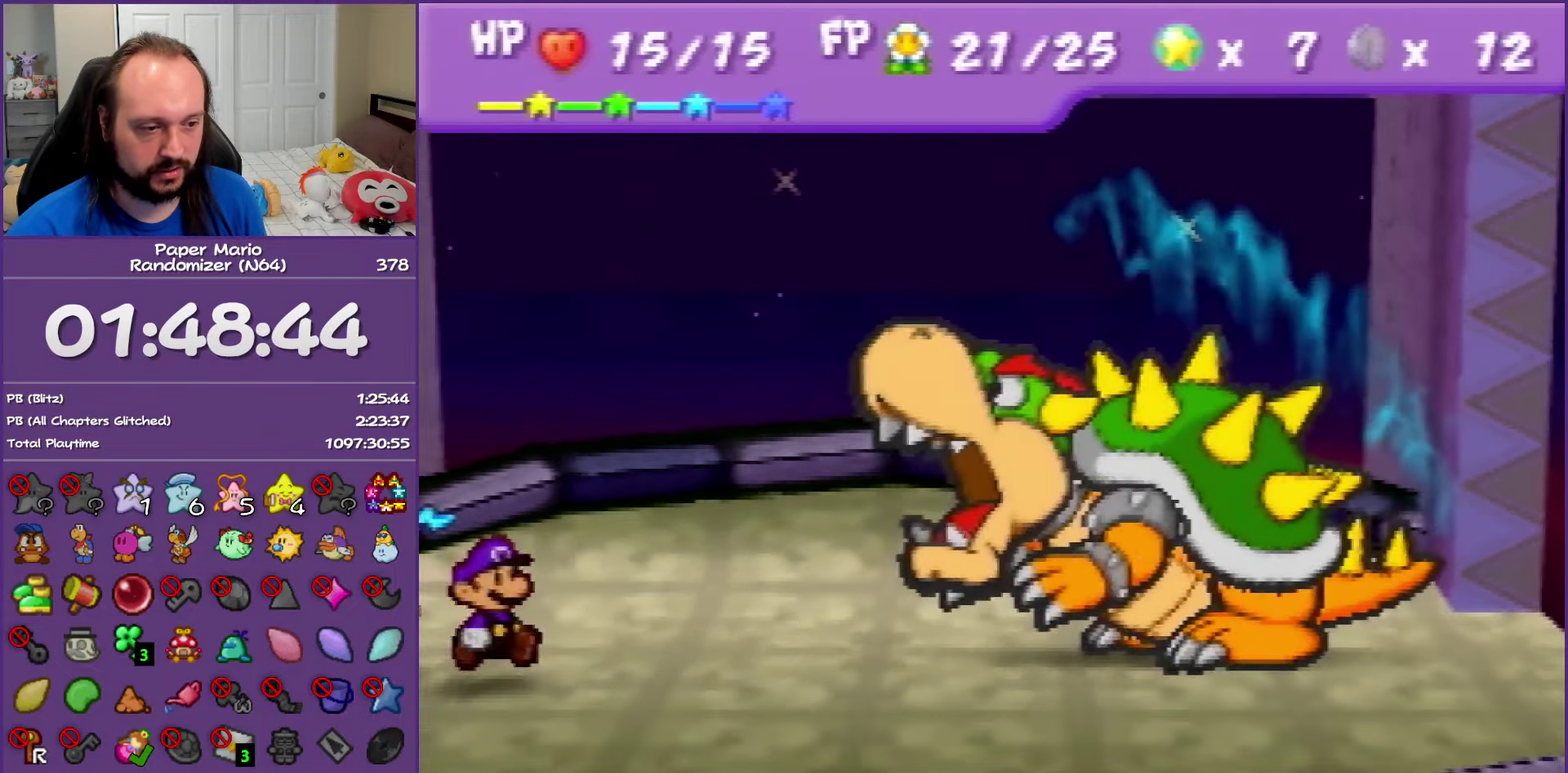
{"buttons": [], "events": []}
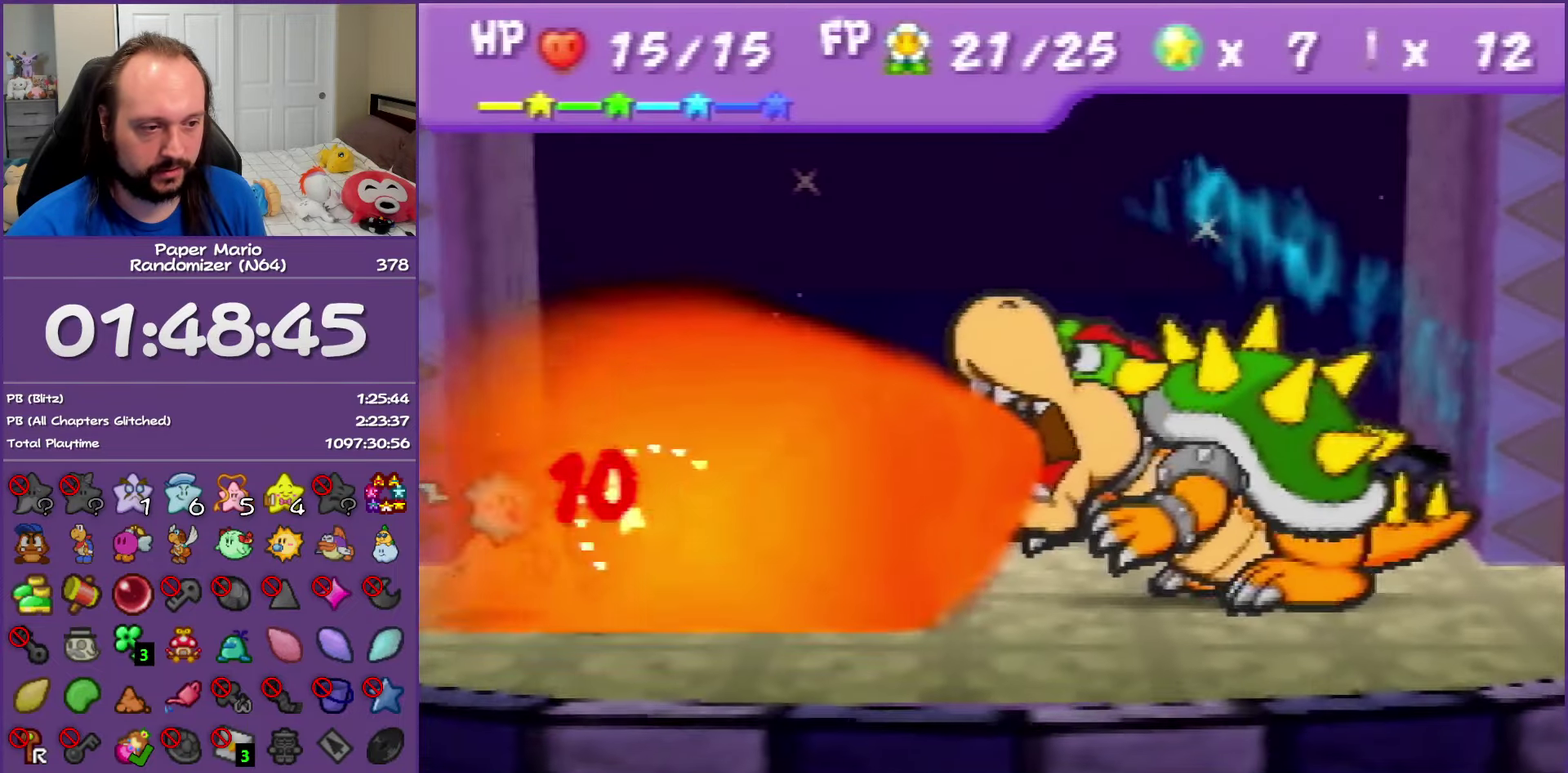
{"buttons": [], "events": []}
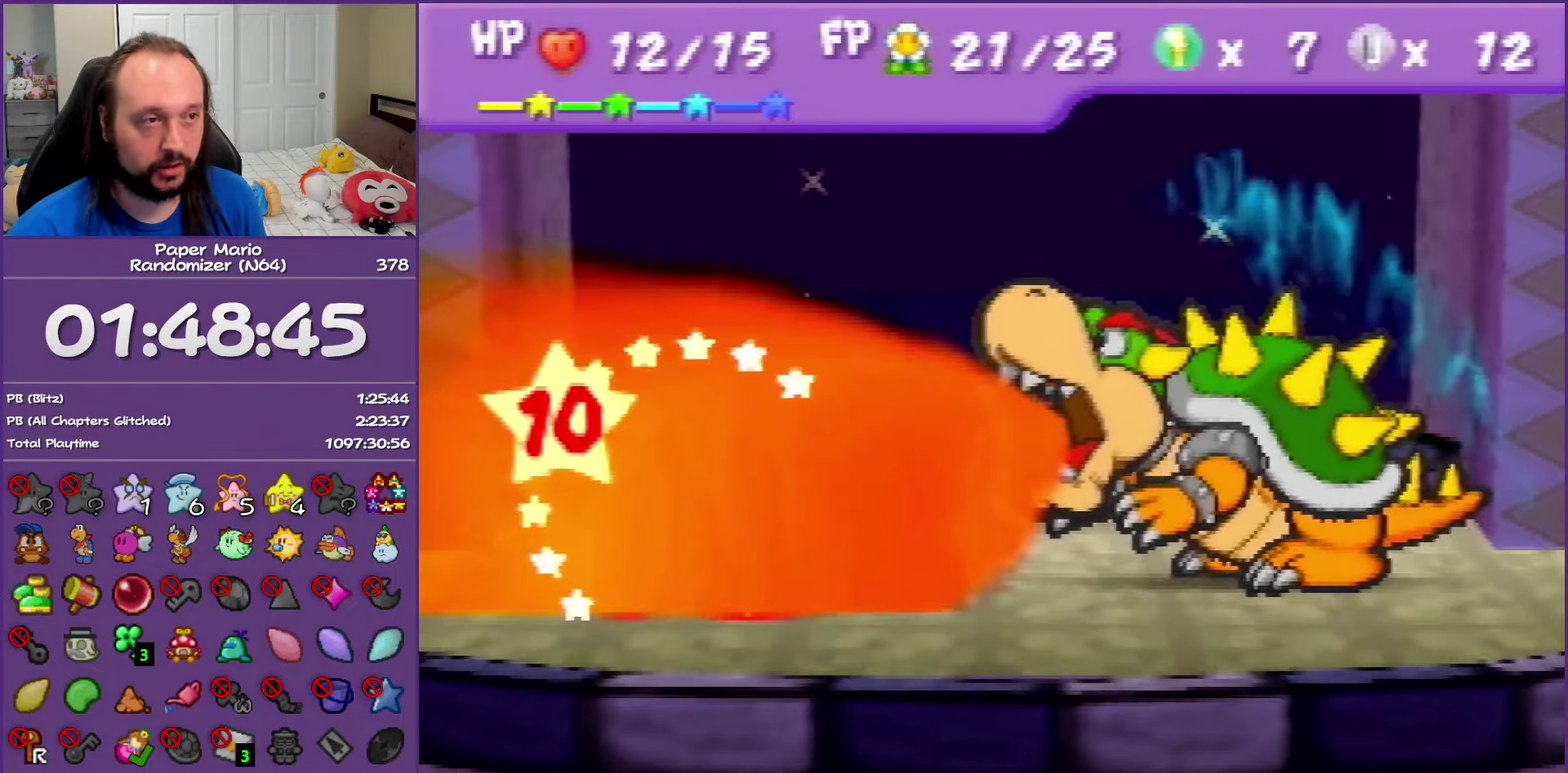
{"buttons": ["A", "B"], "events": [[417, "B", "down"], [467, "A", "down"]]}
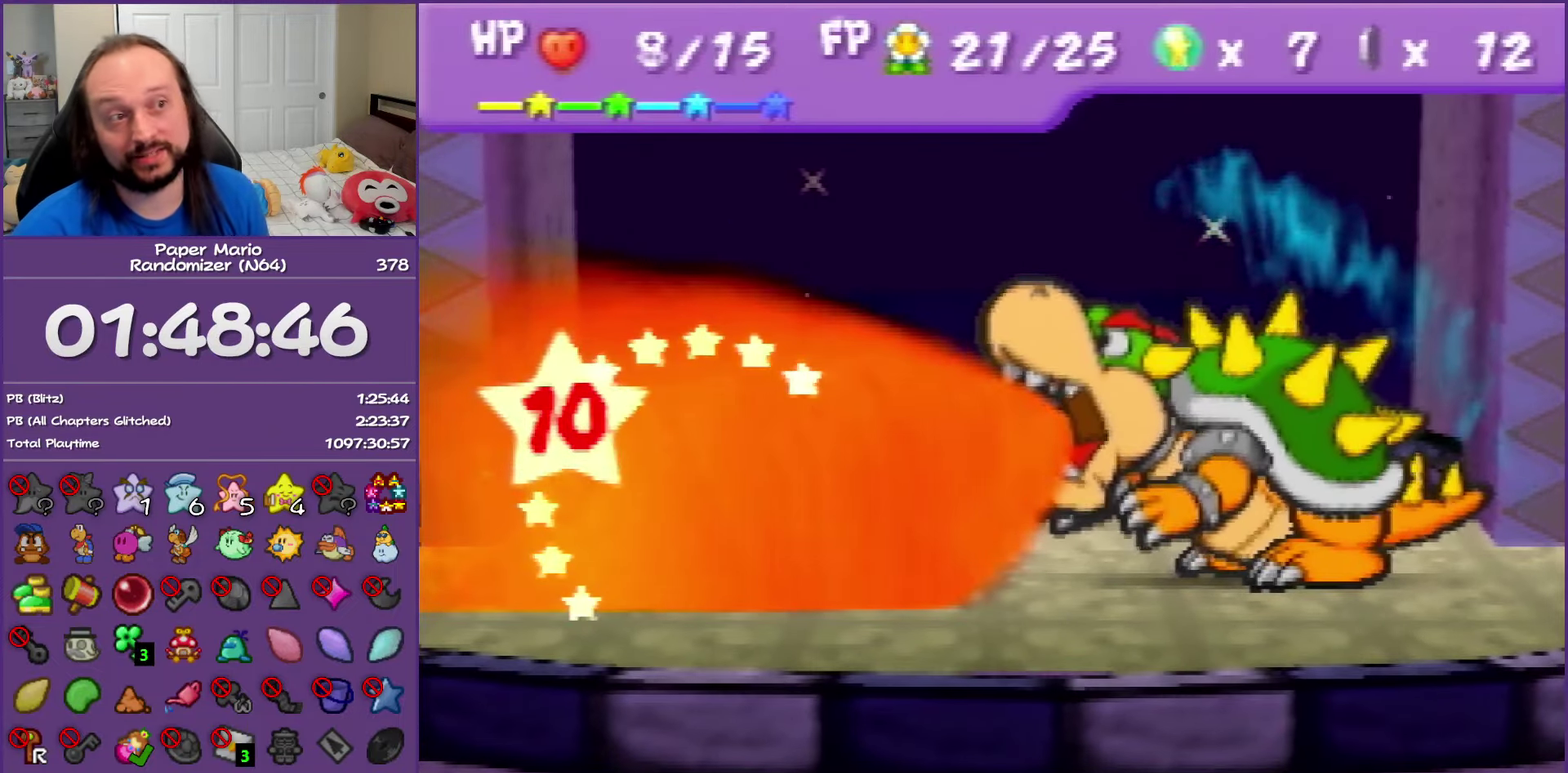
{"buttons": ["A", "B"], "events": [[117, "B", "up"], [133, "A", "up"], [200, "A", "down"], [200, "B", "down"], [333, "A", "up"], [333, "B", "up"], [400, "A", "down"], [400, "B", "down"]]}
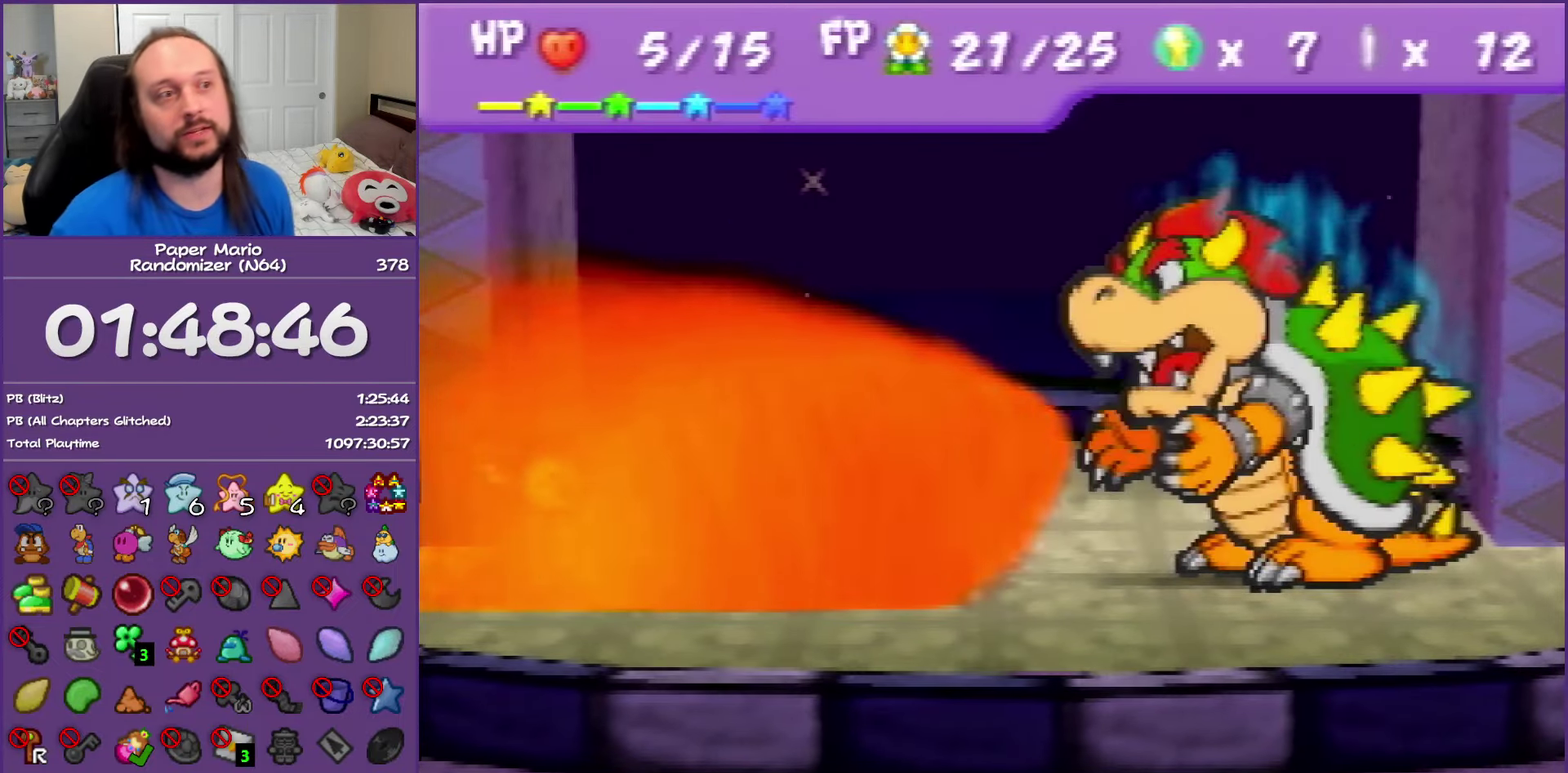
{"buttons": ["A", "B"], "events": [[33, "A", "up"], [33, "B", "up"], [100, "A", "down"], [100, "B", "down"], [217, "A", "up"], [217, "B", "up"], [267, "A", "down"], [267, "B", "down"], [400, "A", "up"], [400, "B", "up"], [467, "A", "down"], [483, "B", "down"]]}
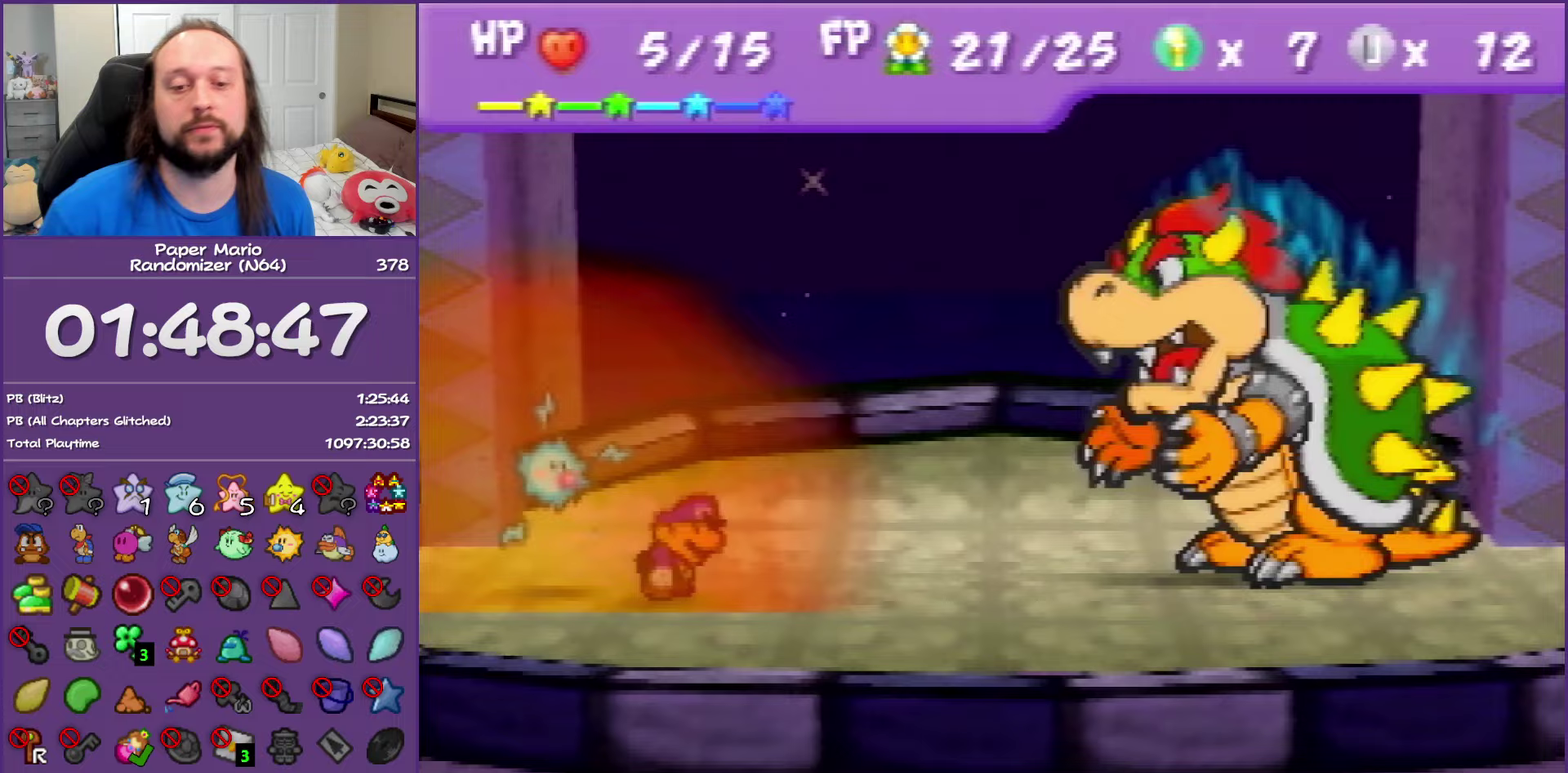
{"buttons": [], "events": [[83, "B", "up"], [100, "A", "up"], [167, "A", "down"], [167, "B", "down"], [283, "A", "up"], [283, "B", "up"], [350, "A", "down"], [350, "B", "down"], [450, "B", "up"], [467, "A", "up"]]}
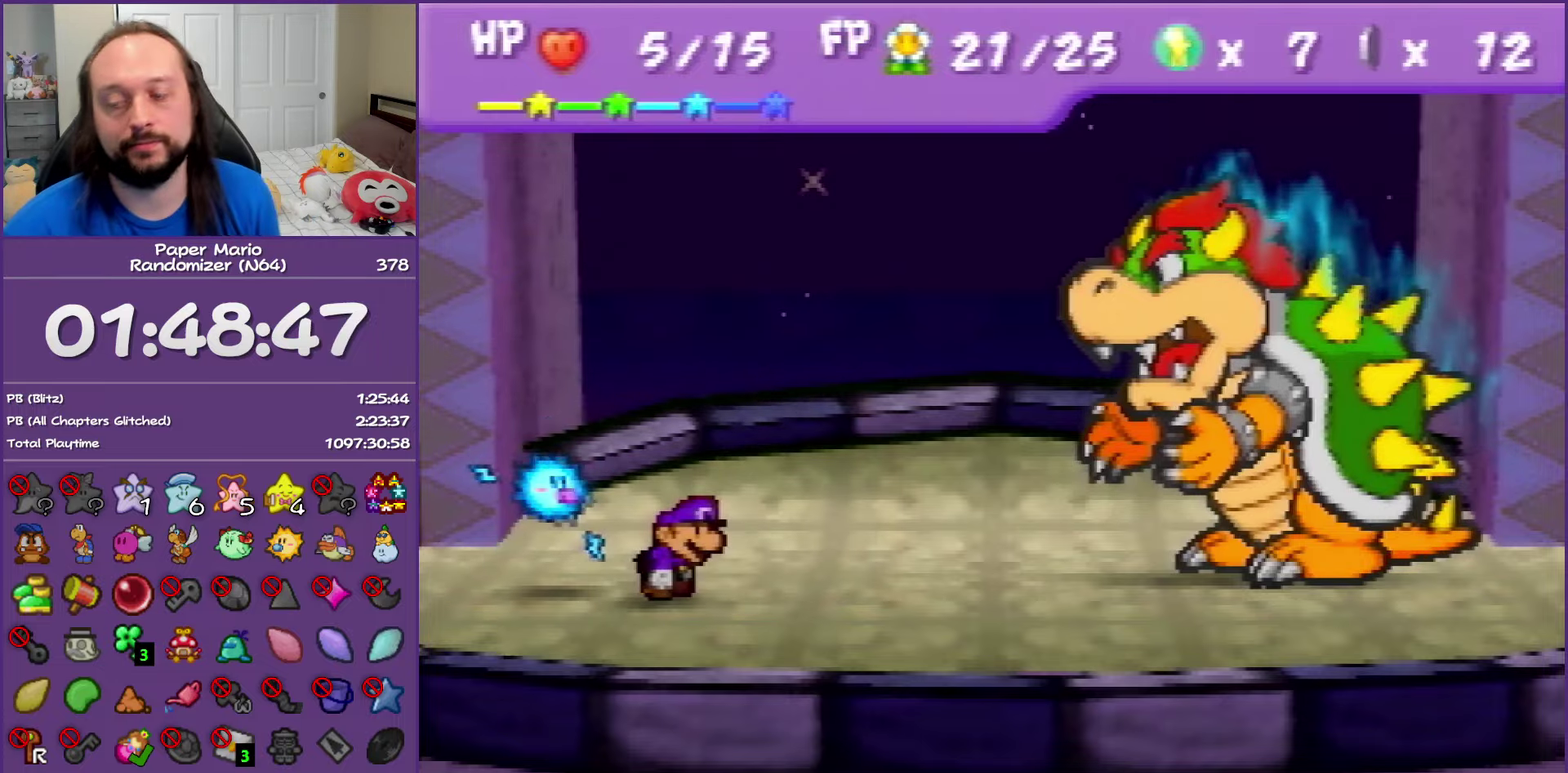
{"buttons": ["A", "B"], "events": [[50, "A", "down"], [50, "B", "down"], [117, "B", "up"], [133, "A", "up"], [200, "A", "down"], [200, "B", "down"], [333, "A", "up"], [333, "B", "up"], [383, "A", "down"], [383, "B", "down"]]}
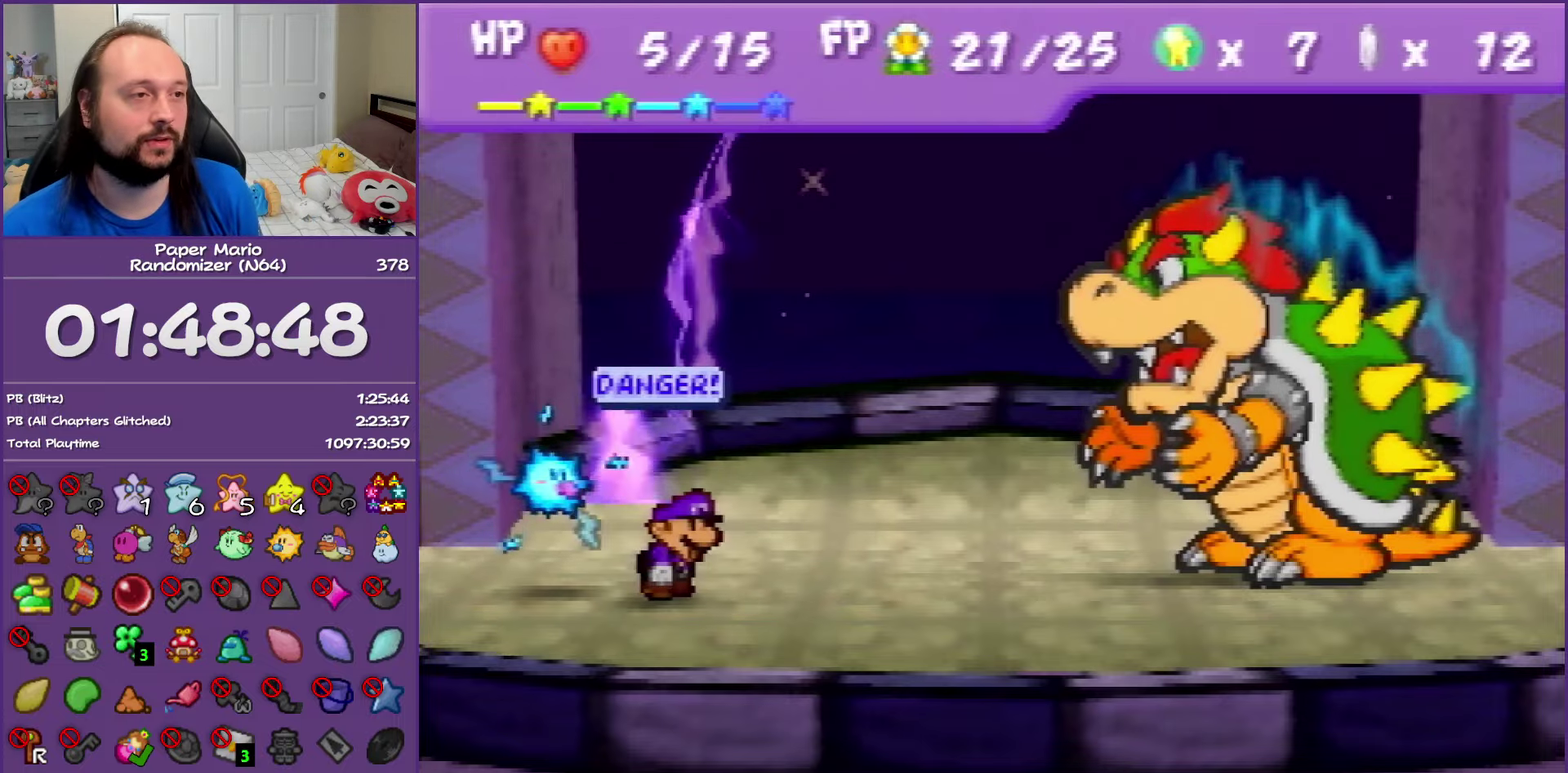
{"buttons": ["A", "B"], "events": [[17, "A", "up"], [17, "B", "up"], [83, "A", "down"], [83, "B", "down"], [217, "A", "up"], [217, "B", "up"], [283, "A", "down"], [283, "B", "down"]]}